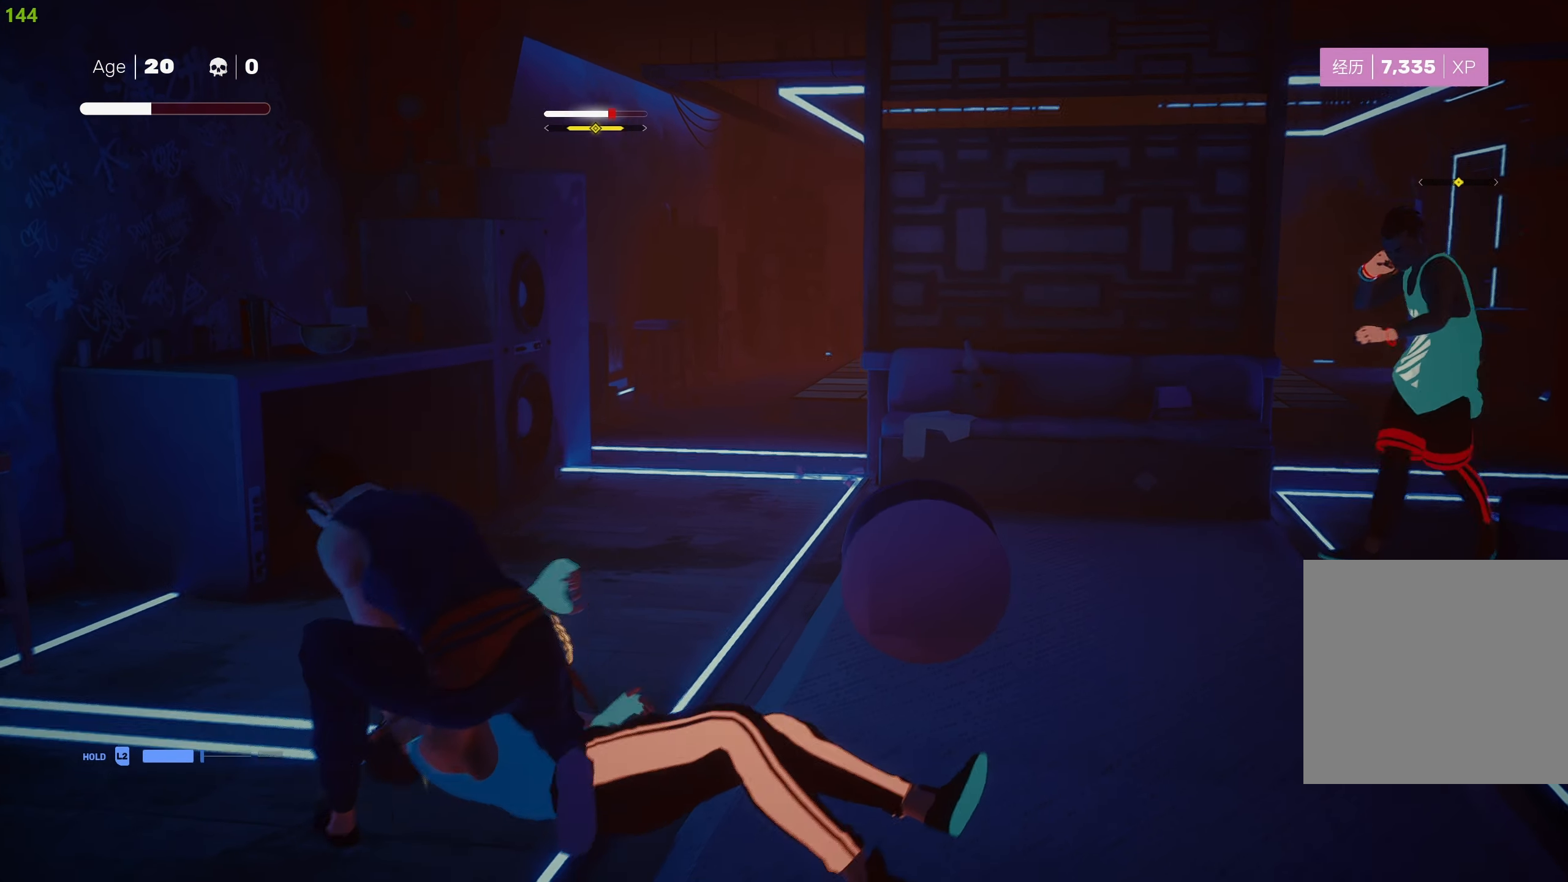
Gameplay with a controller (PlayStation layout); each line is a JSON object with the inputs held at the frame after it. "events" lists button and stick changes between this image and that frame as [ms after this image, input, new state], when the widget could be followed in between.
{"buttons": [], "left_stick": "up", "right_stick": "center", "events": [[250, "left_stick", "up"], [367, "left_stick", "center"], [450, "left_stick", "up"]]}
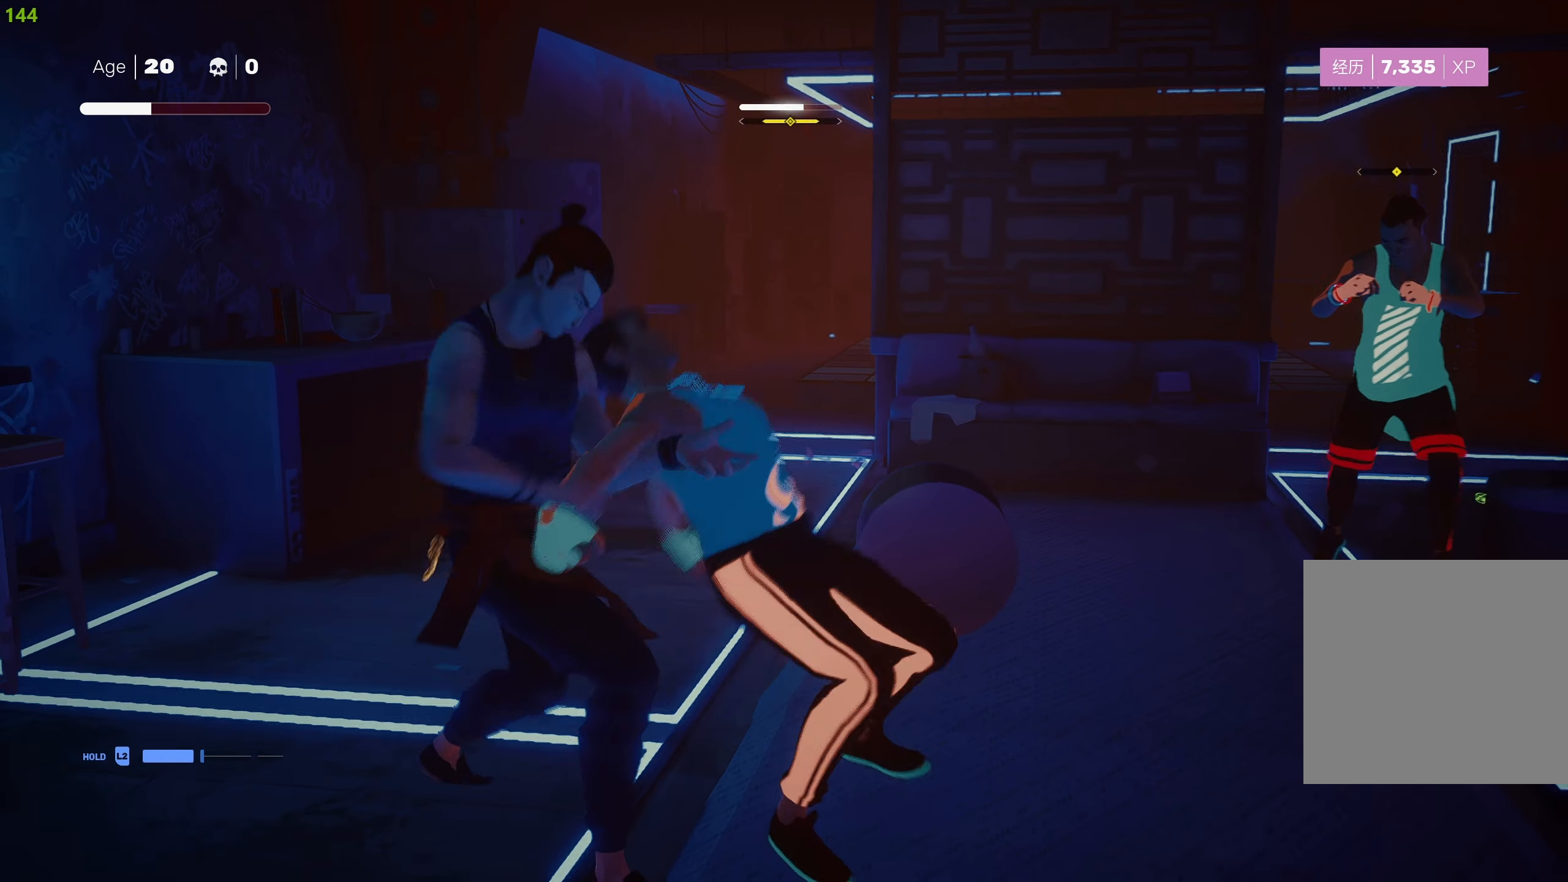
{"buttons": ["TRIANGLE"], "left_stick": "center", "right_stick": "center", "events": [[17, "SQUARE", "down"], [67, "left_stick", "center"], [100, "SQUARE", "up"], [167, "SQUARE", "down"], [250, "SQUARE", "up"], [284, "SQUARE", "down"], [417, "SQUARE", "up"], [450, "TRIANGLE", "down"]]}
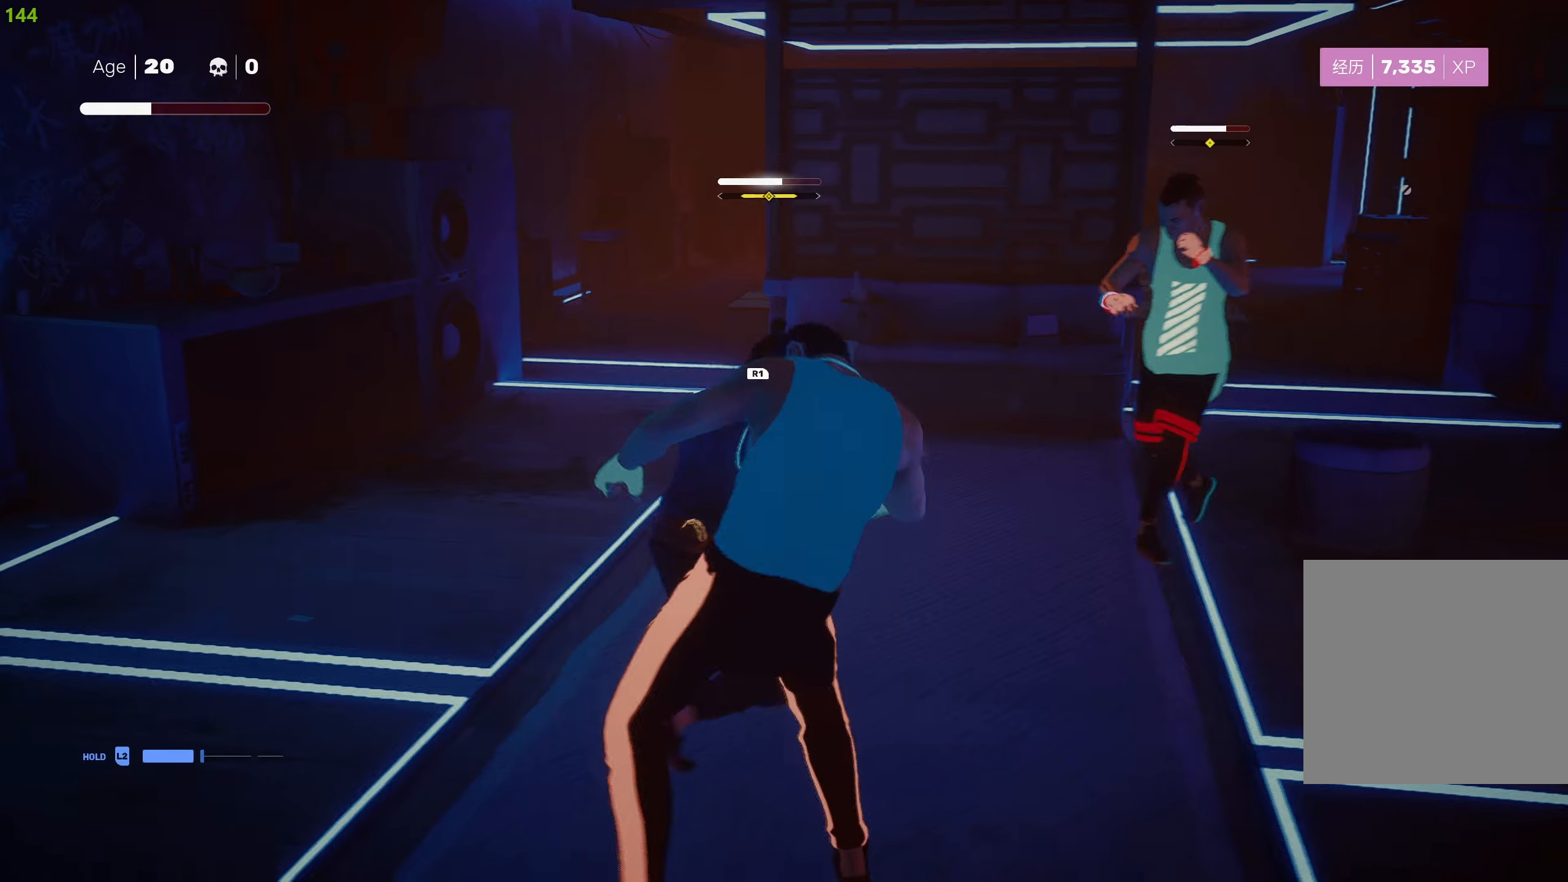
{"buttons": ["TRIANGLE"], "left_stick": "down", "right_stick": "center", "events": [[66, "TRIANGLE", "up"], [116, "TRIANGLE", "down"], [116, "left_stick", "down"], [233, "TRIANGLE", "up"], [283, "TRIANGLE", "down"], [383, "TRIANGLE", "up"], [433, "TRIANGLE", "down"]]}
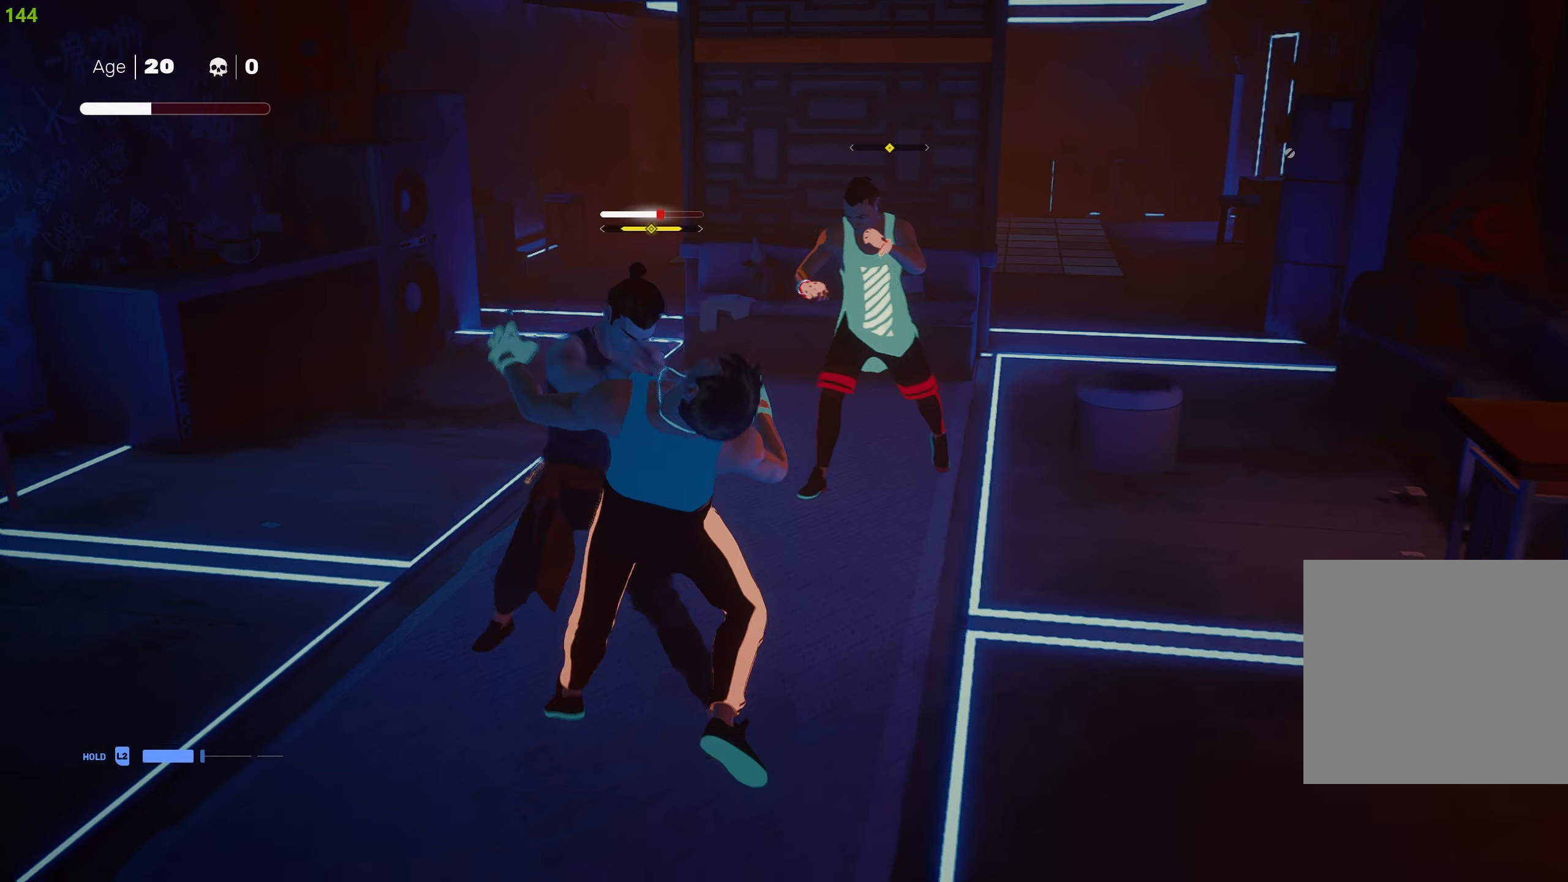
{"buttons": ["TRIANGLE"], "left_stick": "center", "right_stick": "center", "events": [[33, "TRIANGLE", "up"], [83, "TRIANGLE", "down"], [166, "left_stick", "center"], [200, "TRIANGLE", "up"], [250, "TRIANGLE", "down"], [350, "TRIANGLE", "up"], [400, "TRIANGLE", "down"]]}
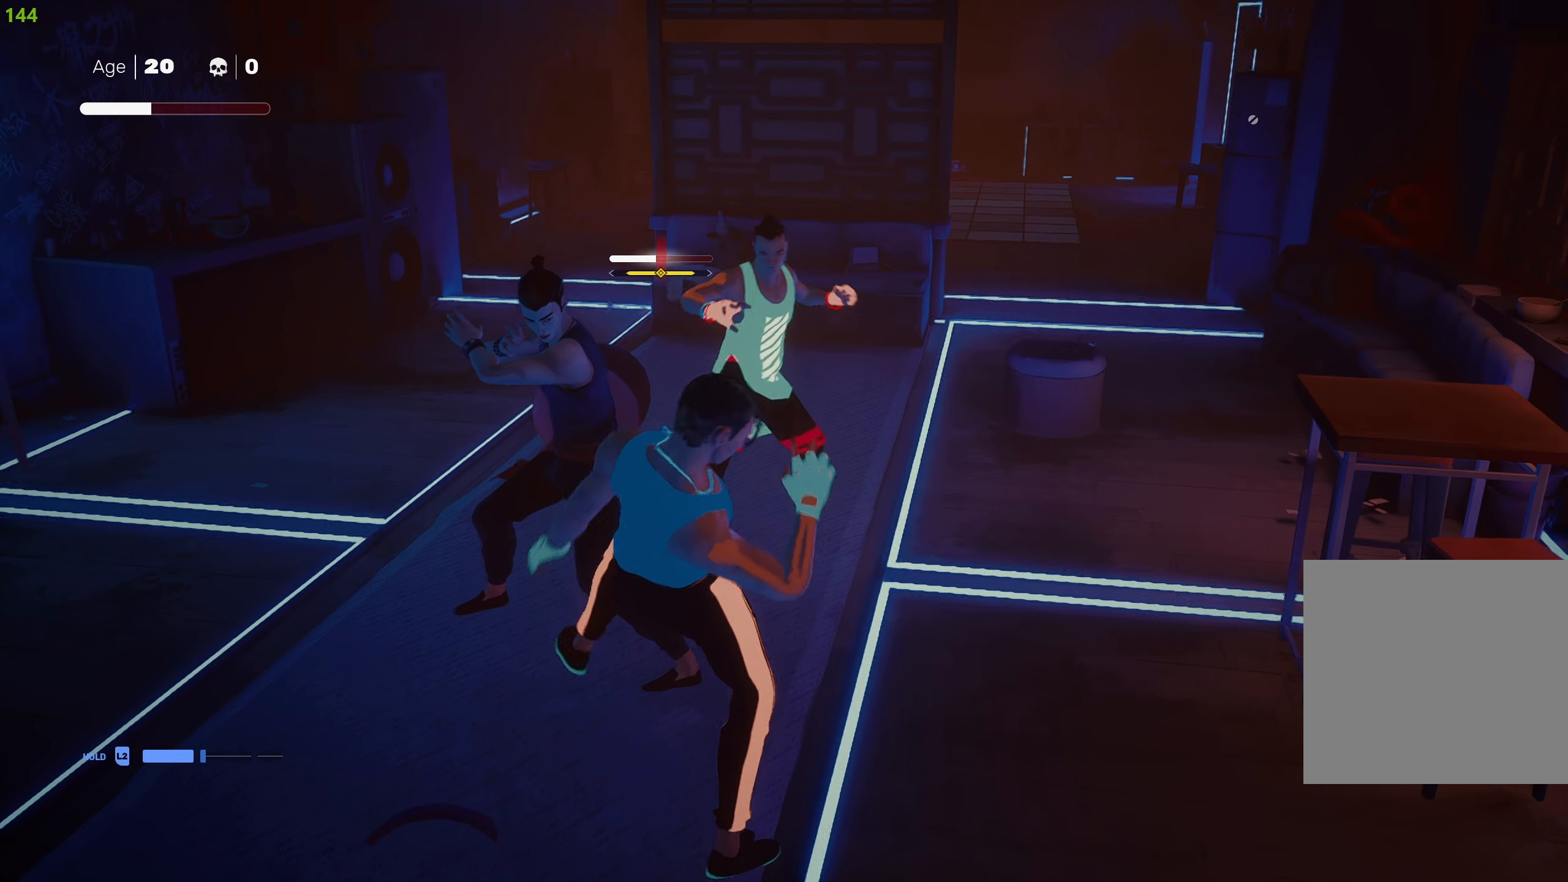
{"buttons": [], "left_stick": "center", "right_stick": "center", "events": [[16, "TRIANGLE", "up"], [83, "L1", "down"], [183, "L1", "up"], [250, "L1", "down"], [333, "L1", "up"], [400, "L1", "down"], [500, "L1", "up"]]}
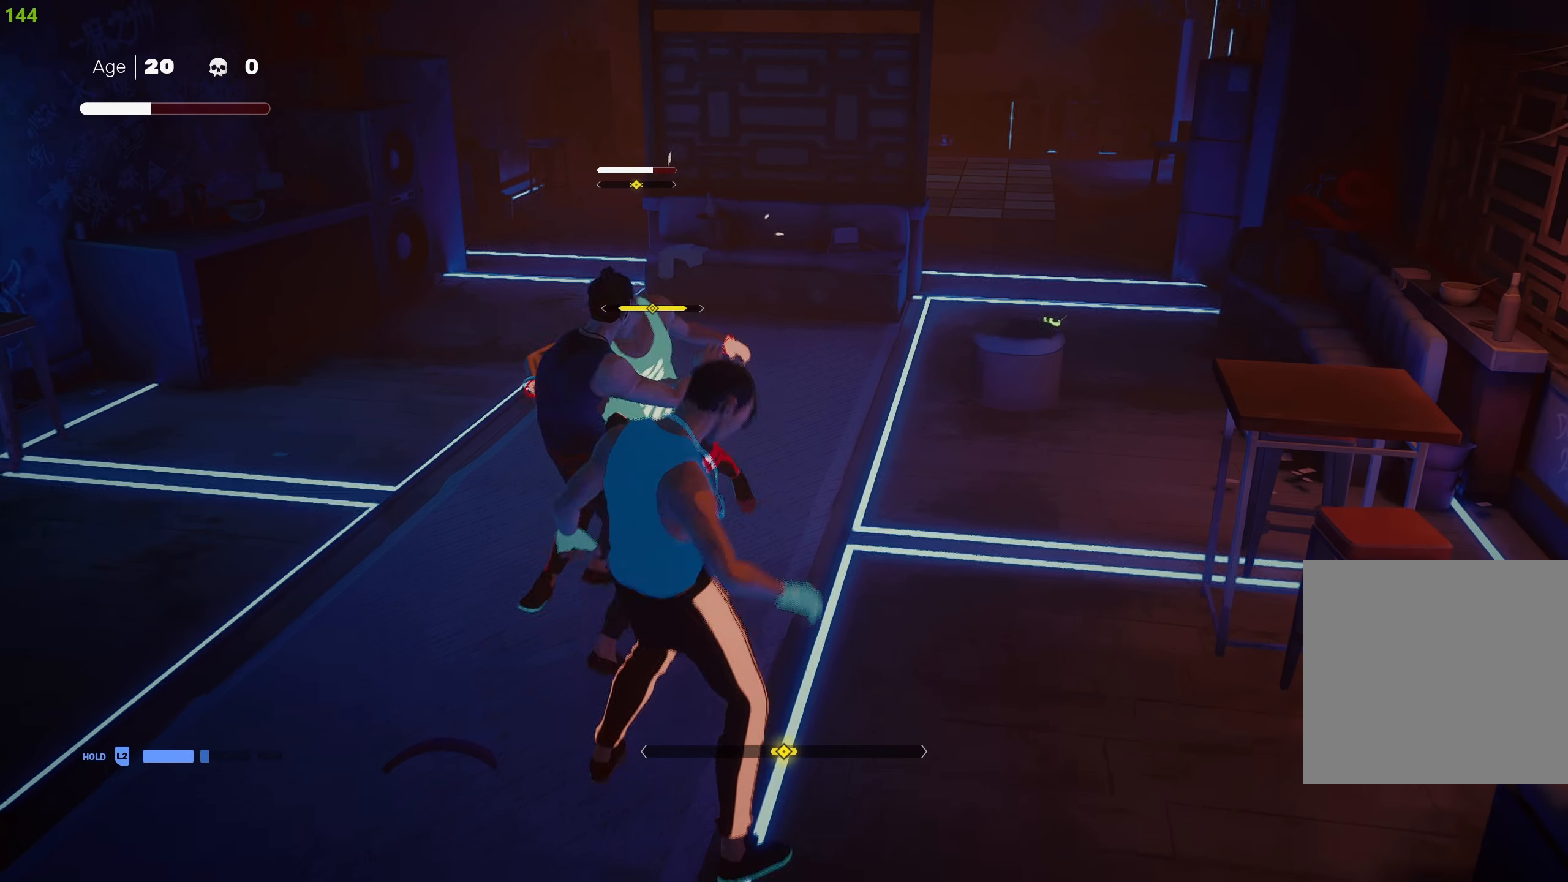
{"buttons": ["L1"], "left_stick": "center", "right_stick": "center", "events": [[100, "L1", "down"], [200, "L1", "up"], [250, "TRIANGLE", "down"], [416, "TRIANGLE", "up"], [450, "L1", "down"]]}
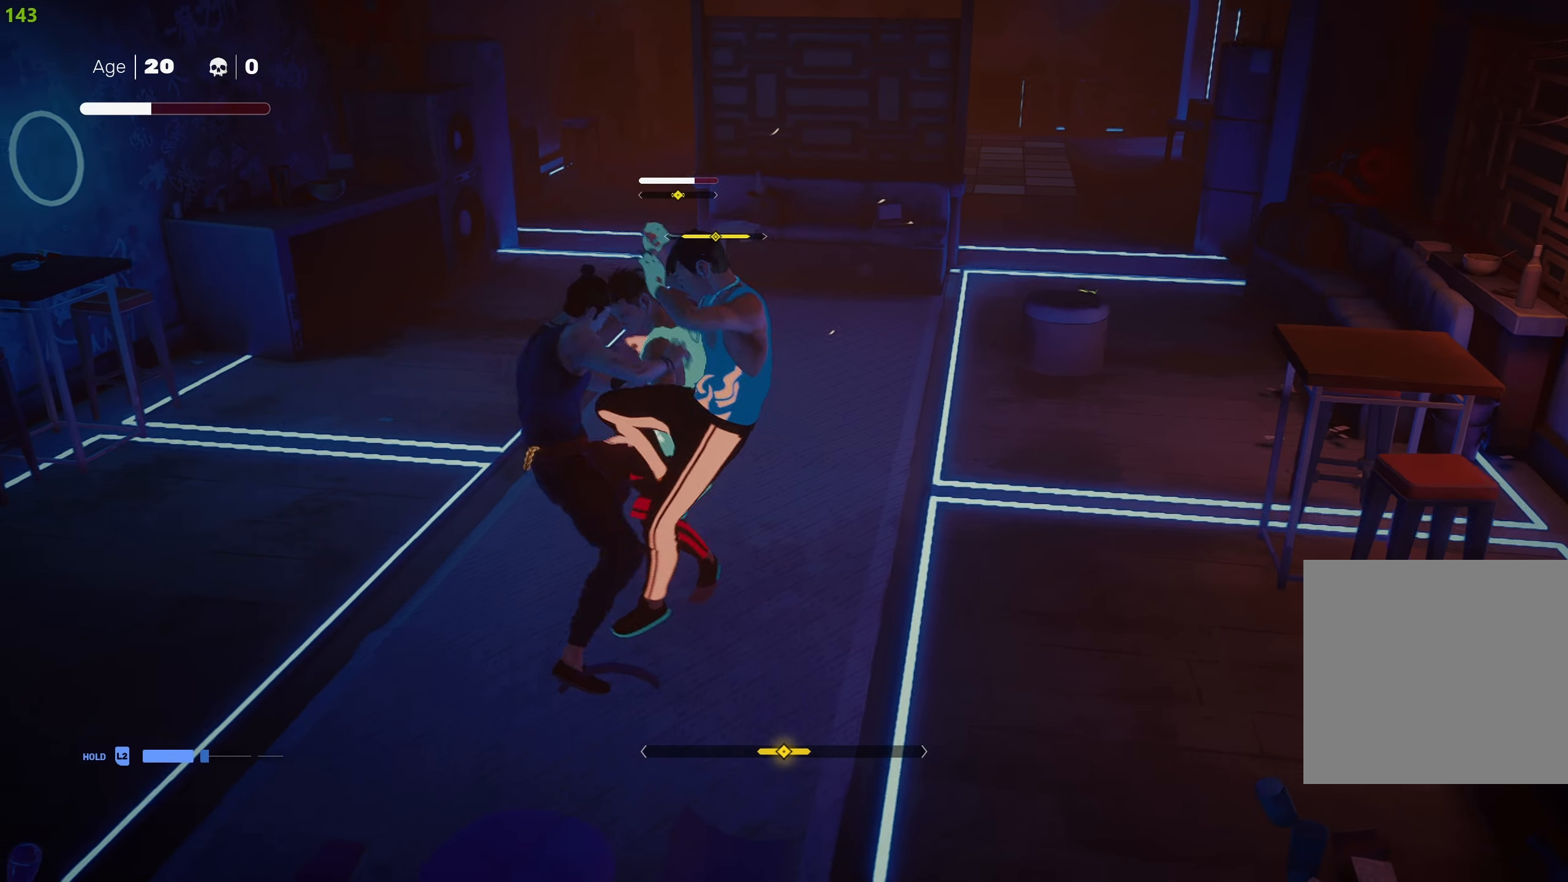
{"buttons": ["L1"], "left_stick": "down", "right_stick": "center", "events": [[33, "L1", "up"], [100, "L1", "down"], [200, "L1", "up"], [266, "L1", "down"], [266, "left_stick", "down"]]}
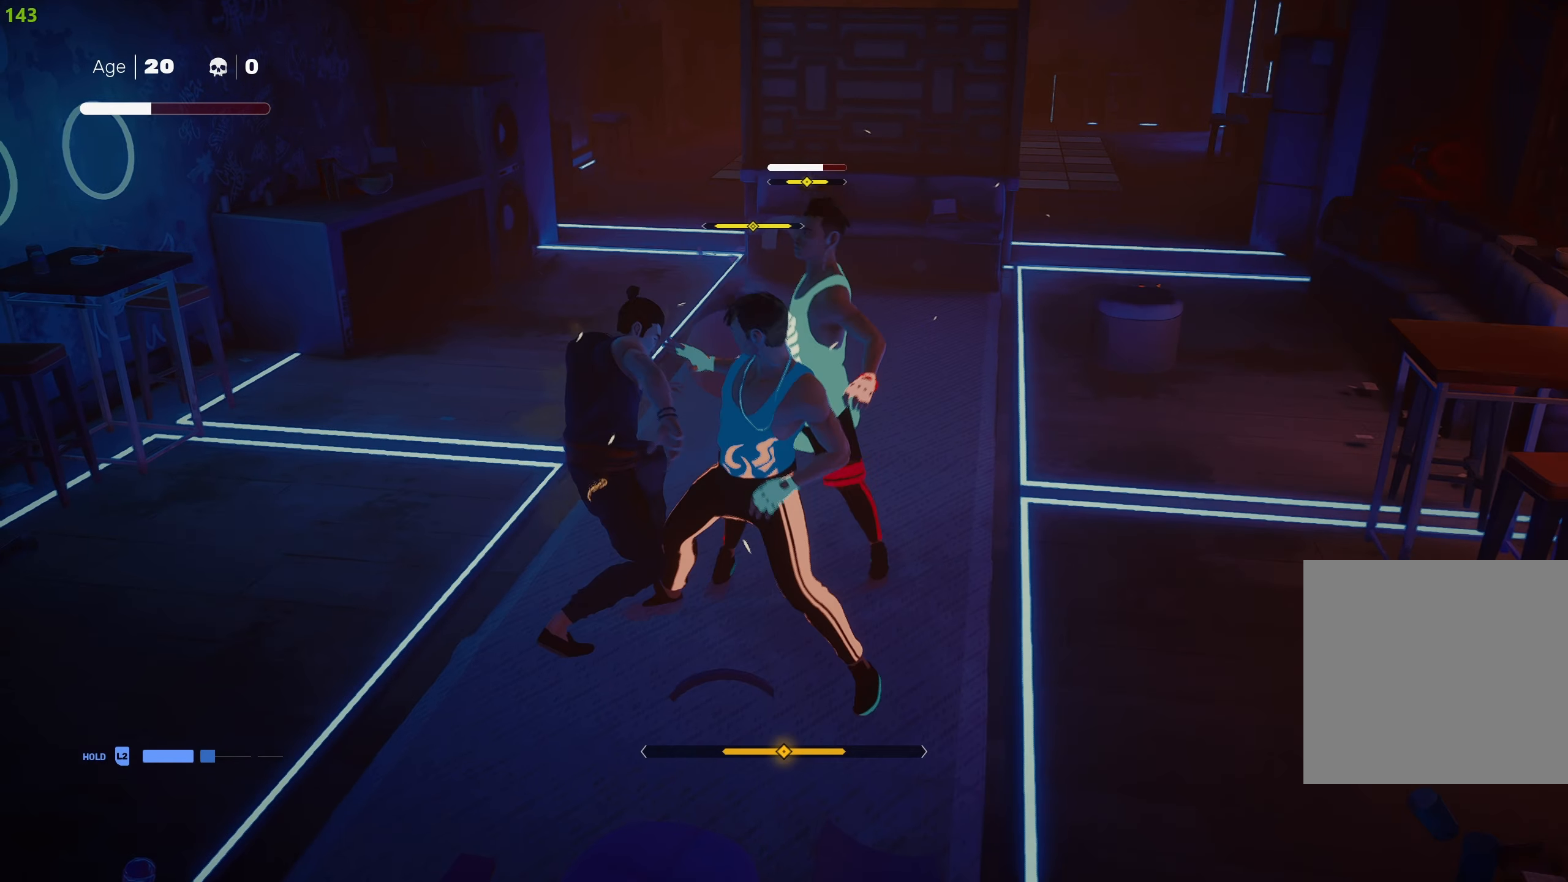
{"buttons": ["SQUARE"], "left_stick": "down-right", "right_stick": "center", "events": [[116, "left_stick", "center"], [183, "L1", "up"], [233, "SQUARE", "down"], [333, "SQUARE", "up"], [333, "left_stick", "down-right"], [366, "SQUARE", "down"], [466, "SQUARE", "up"], [500, "SQUARE", "down"]]}
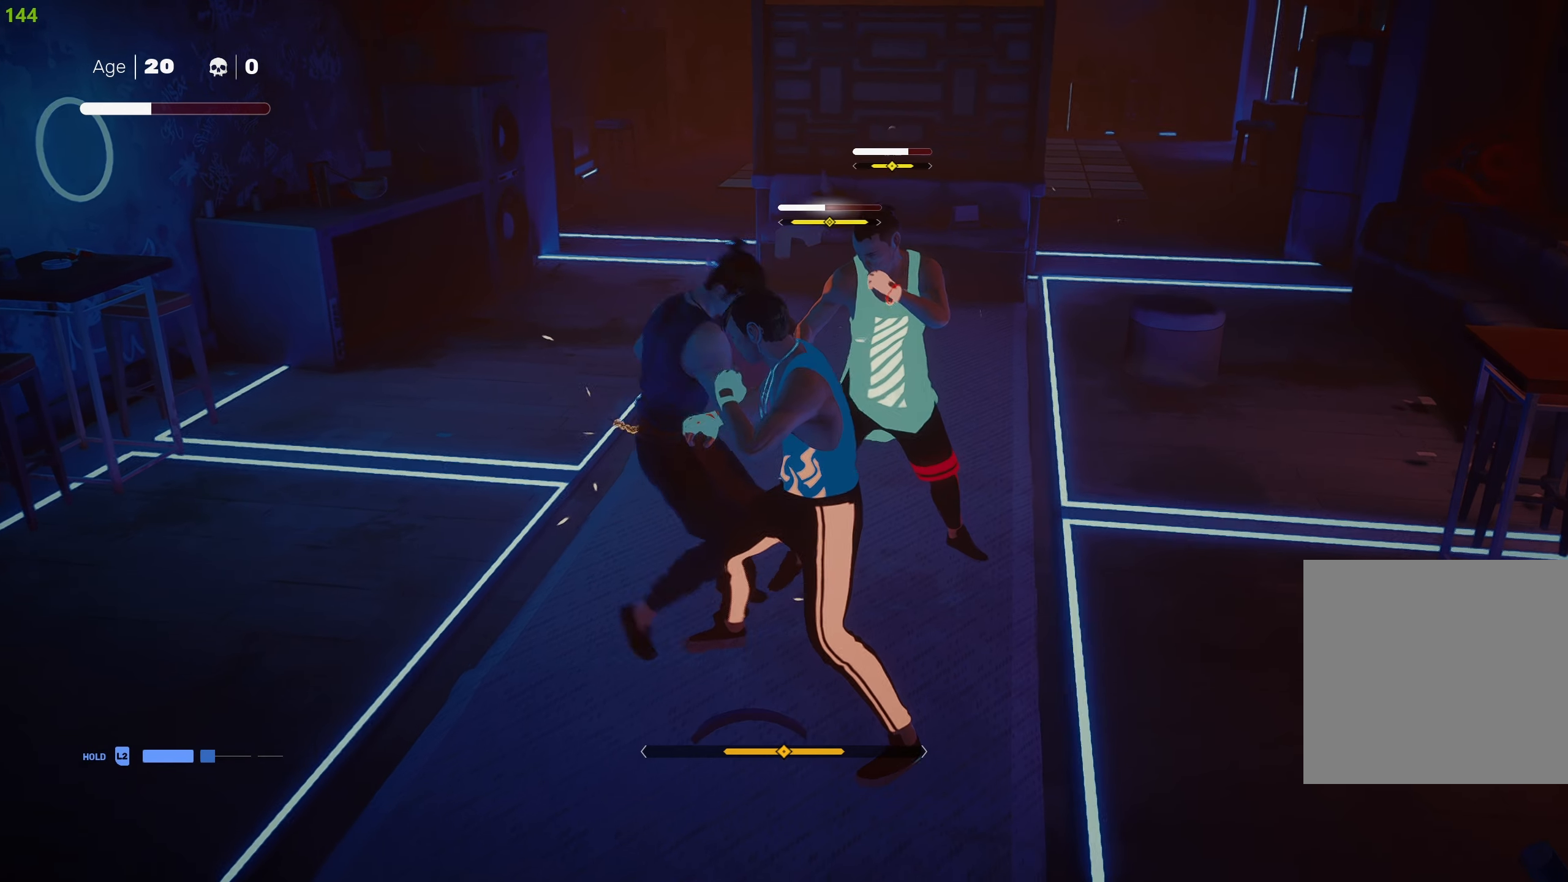
{"buttons": ["TRIANGLE"], "left_stick": "down-right", "right_stick": "center", "events": [[133, "SQUARE", "up"], [166, "SQUARE", "down"], [283, "SQUARE", "up"], [333, "SQUARE", "down"], [383, "SQUARE", "up"], [450, "TRIANGLE", "down"]]}
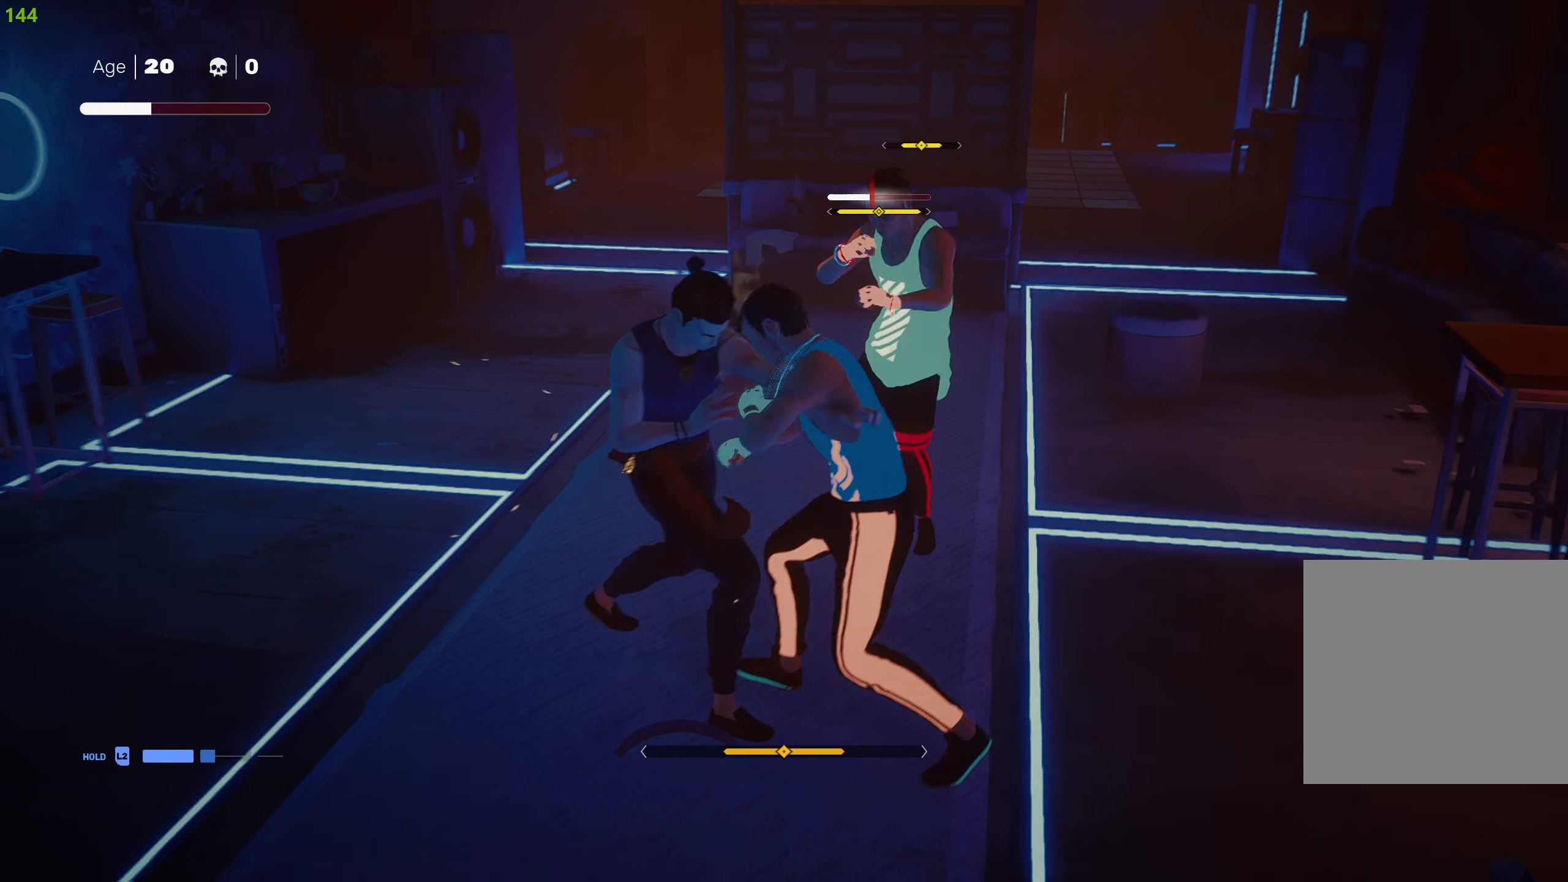
{"buttons": ["TRIANGLE"], "left_stick": "up", "right_stick": "center", "events": [[66, "TRIANGLE", "up"], [66, "left_stick", "up"], [100, "TRIANGLE", "down"], [200, "TRIANGLE", "up"], [250, "TRIANGLE", "down"], [366, "TRIANGLE", "up"], [416, "TRIANGLE", "down"]]}
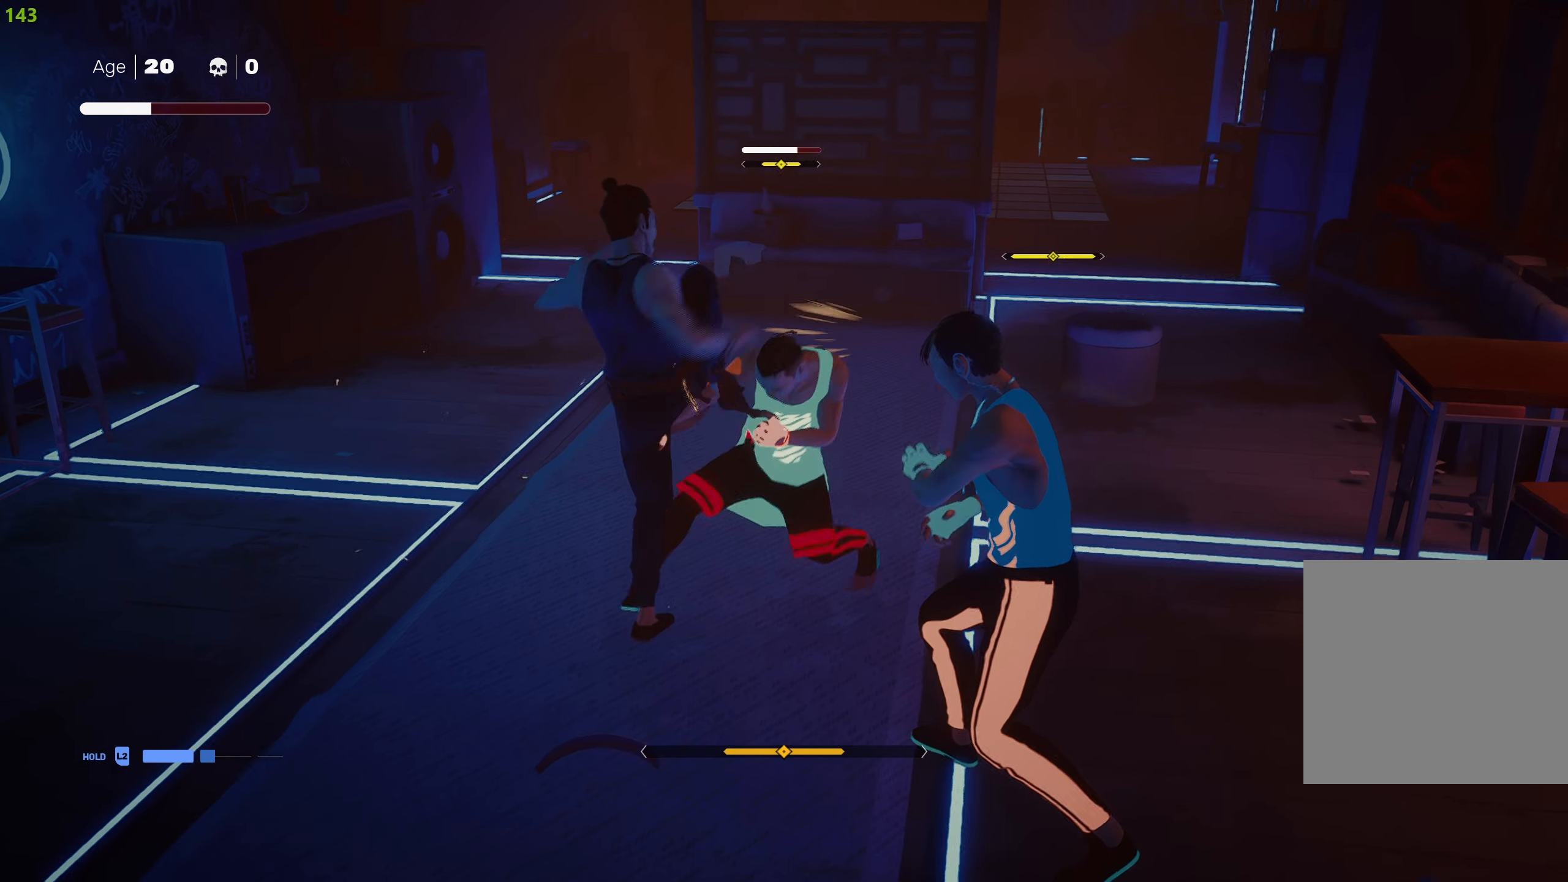
{"buttons": ["CIRCLE", "TRIANGLE"], "left_stick": "up-right", "right_stick": "center", "events": [[33, "TRIANGLE", "up"], [66, "left_stick", "center"], [400, "left_stick", "up-right"], [466, "CIRCLE", "down"], [483, "TRIANGLE", "down"]]}
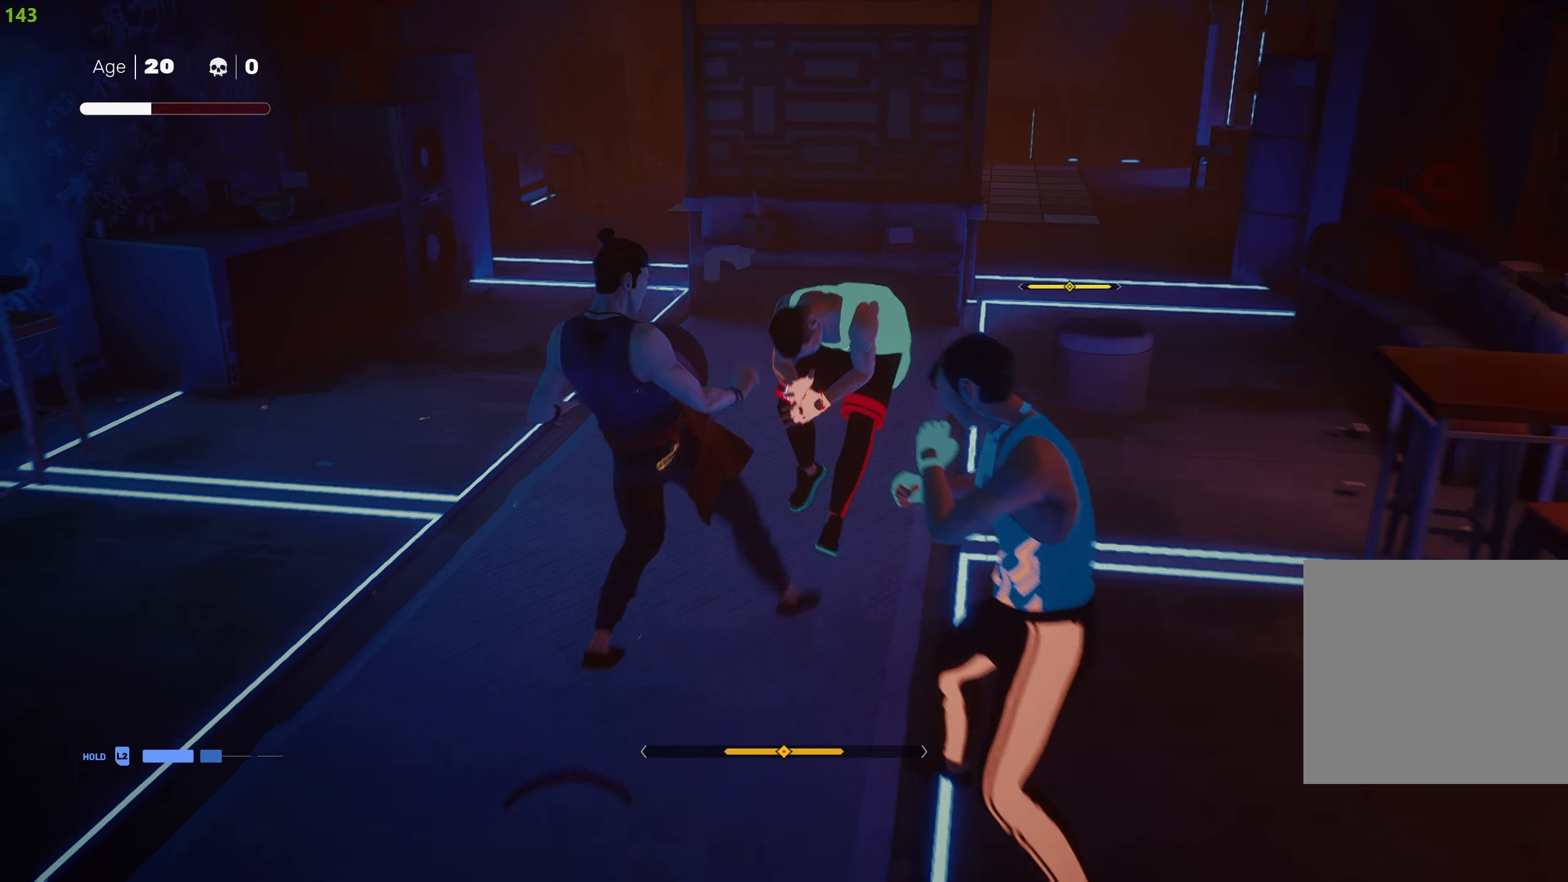
{"buttons": [], "left_stick": "center", "right_stick": "center", "events": [[216, "left_stick", "center"], [333, "CIRCLE", "up"], [350, "TRIANGLE", "up"]]}
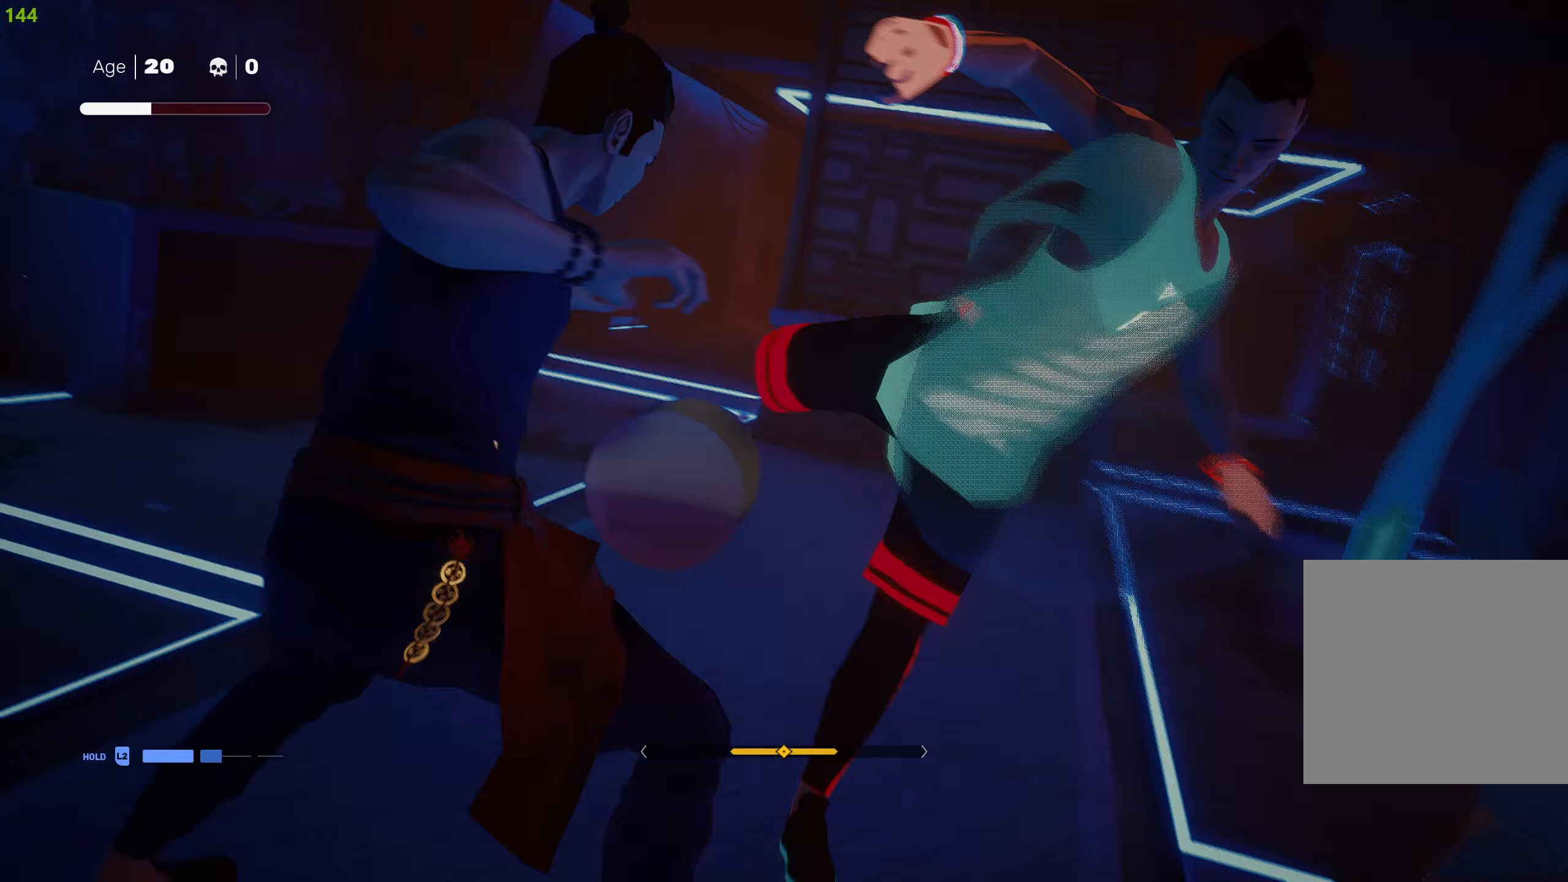
{"buttons": [], "left_stick": "center", "right_stick": "center", "events": []}
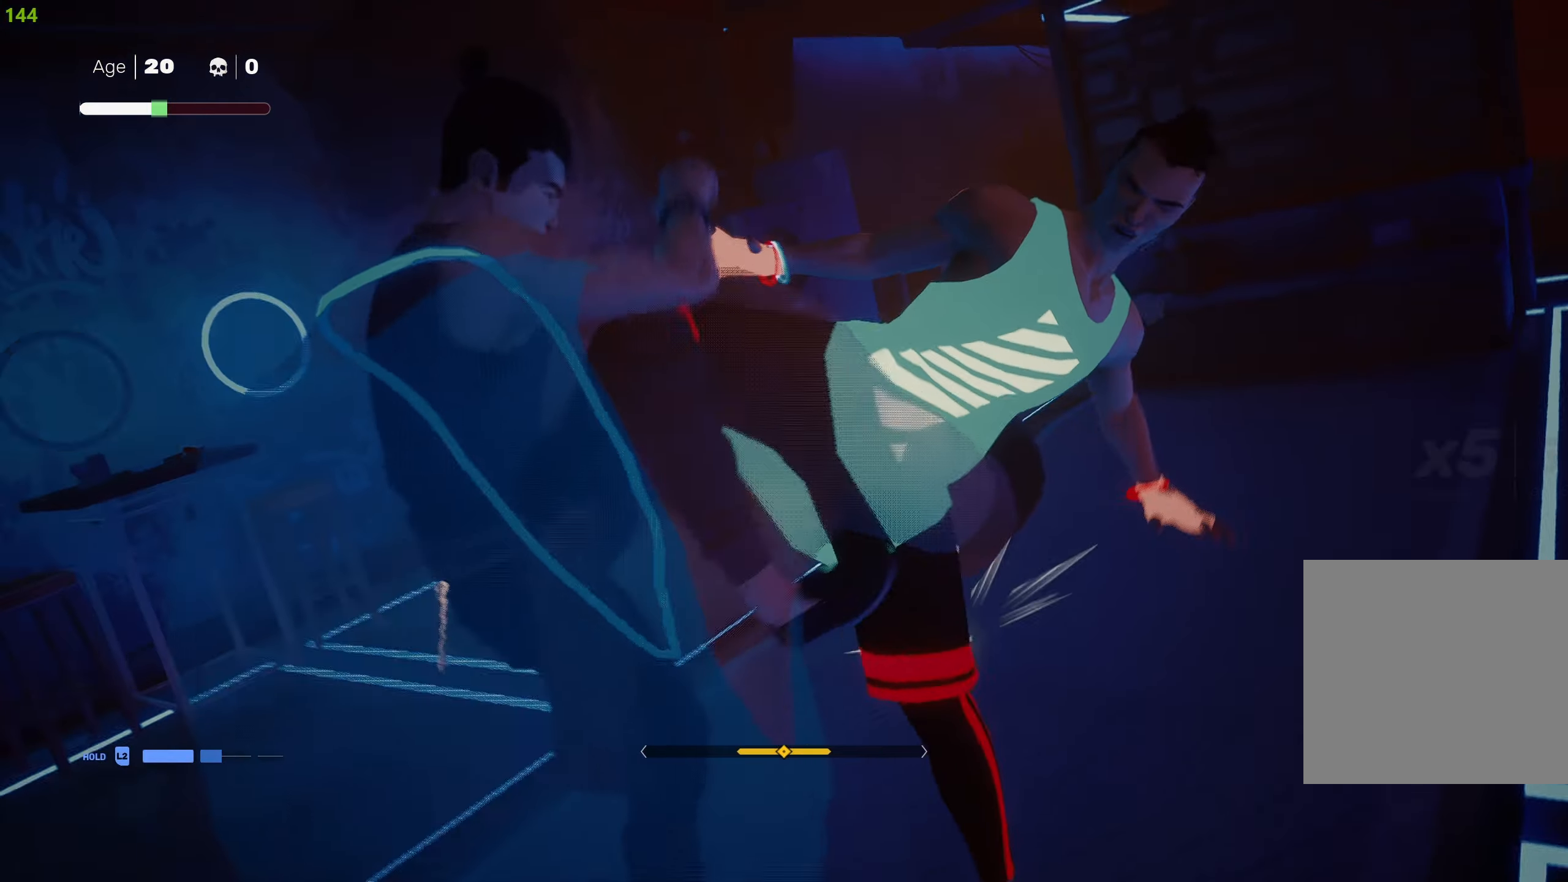
{"buttons": ["R2"], "left_stick": "up", "right_stick": "center", "events": [[300, "left_stick", "up"], [383, "R2", "down"]]}
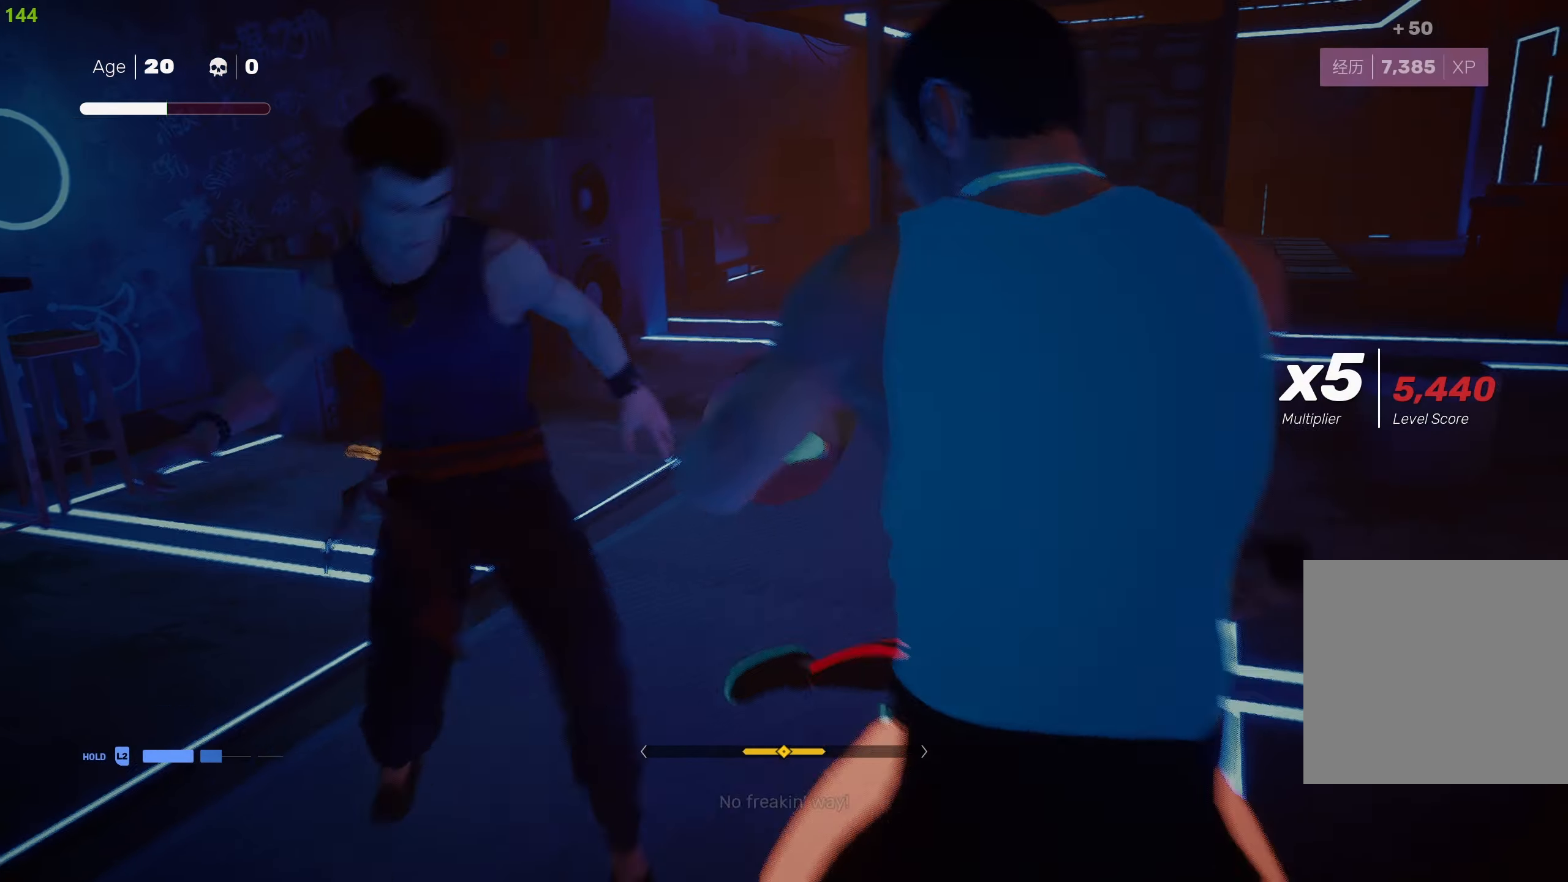
{"buttons": ["R1"], "left_stick": "down-right", "right_stick": "right", "events": [[33, "R2", "up"], [83, "R2", "down"], [200, "R2", "up"], [200, "right_stick", "down"], [267, "right_stick", "down-right"], [383, "left_stick", "right"], [433, "left_stick", "down-right"], [450, "R1", "down"], [467, "right_stick", "right"]]}
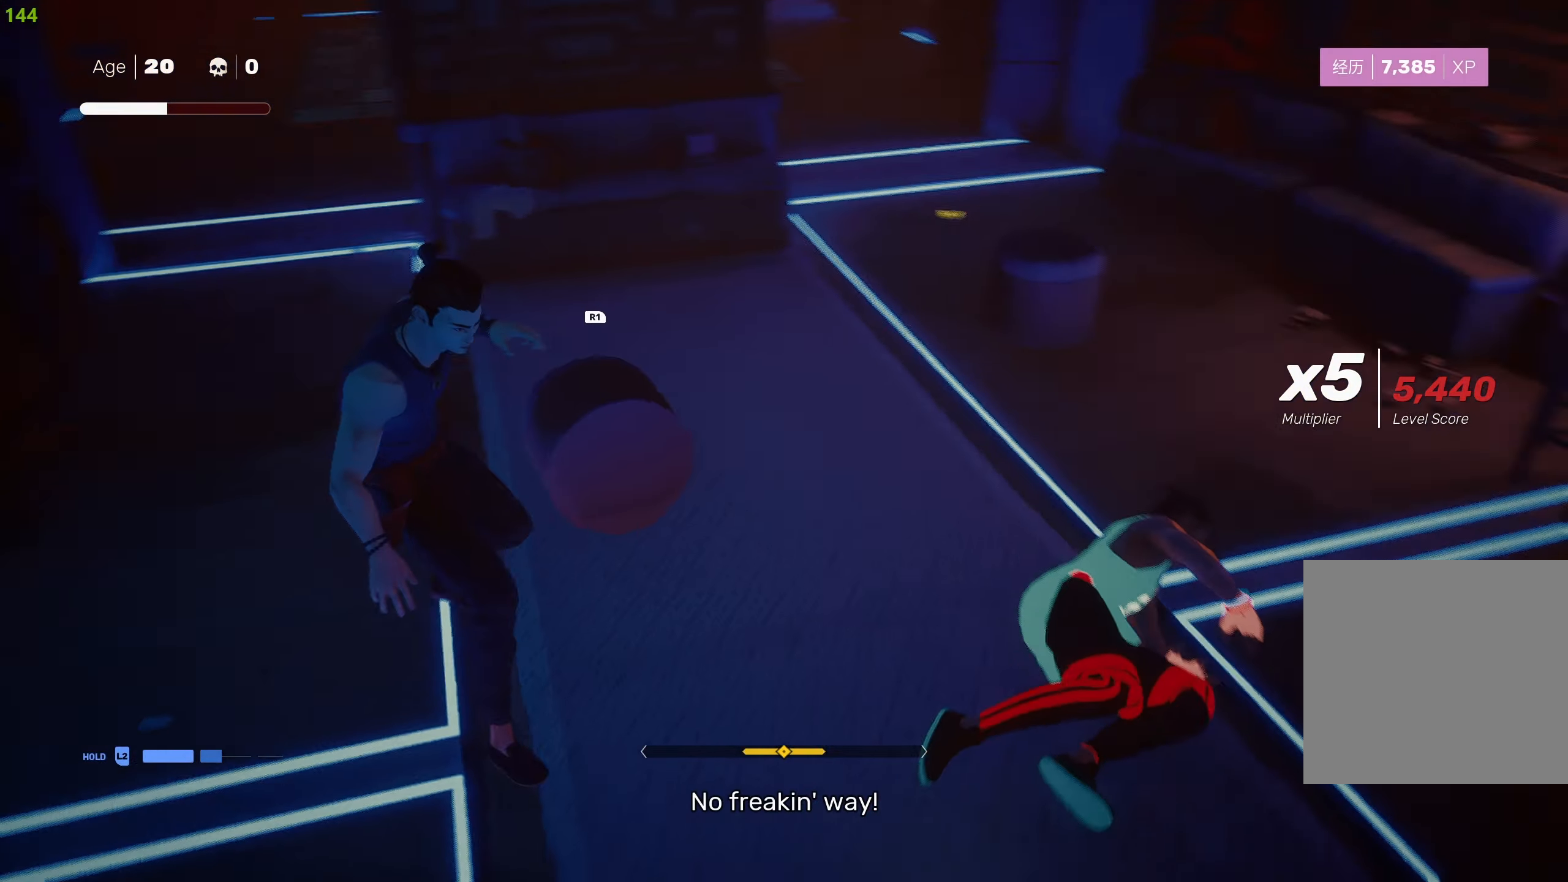
{"buttons": ["R2"], "left_stick": "up-right", "right_stick": "center", "events": [[50, "R1", "up"], [100, "R1", "down"], [183, "R1", "up"], [300, "left_stick", "right"], [417, "left_stick", "up-right"], [450, "R2", "down"], [483, "right_stick", "center"]]}
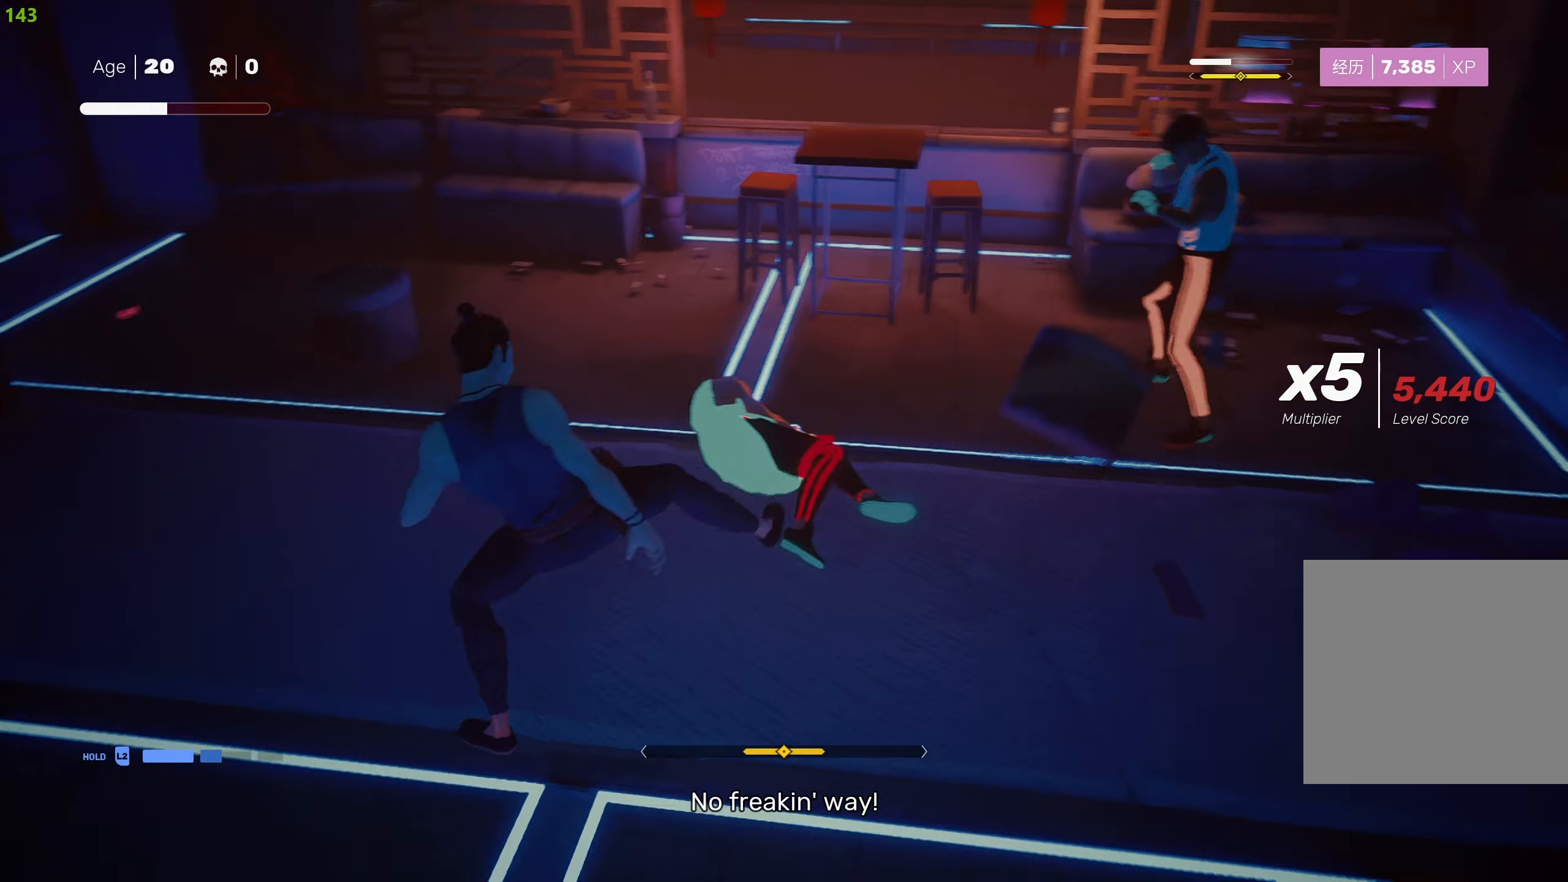
{"buttons": ["CIRCLE"], "left_stick": "up-right", "right_stick": "center", "events": [[450, "CIRCLE", "down"], [450, "R2", "up"]]}
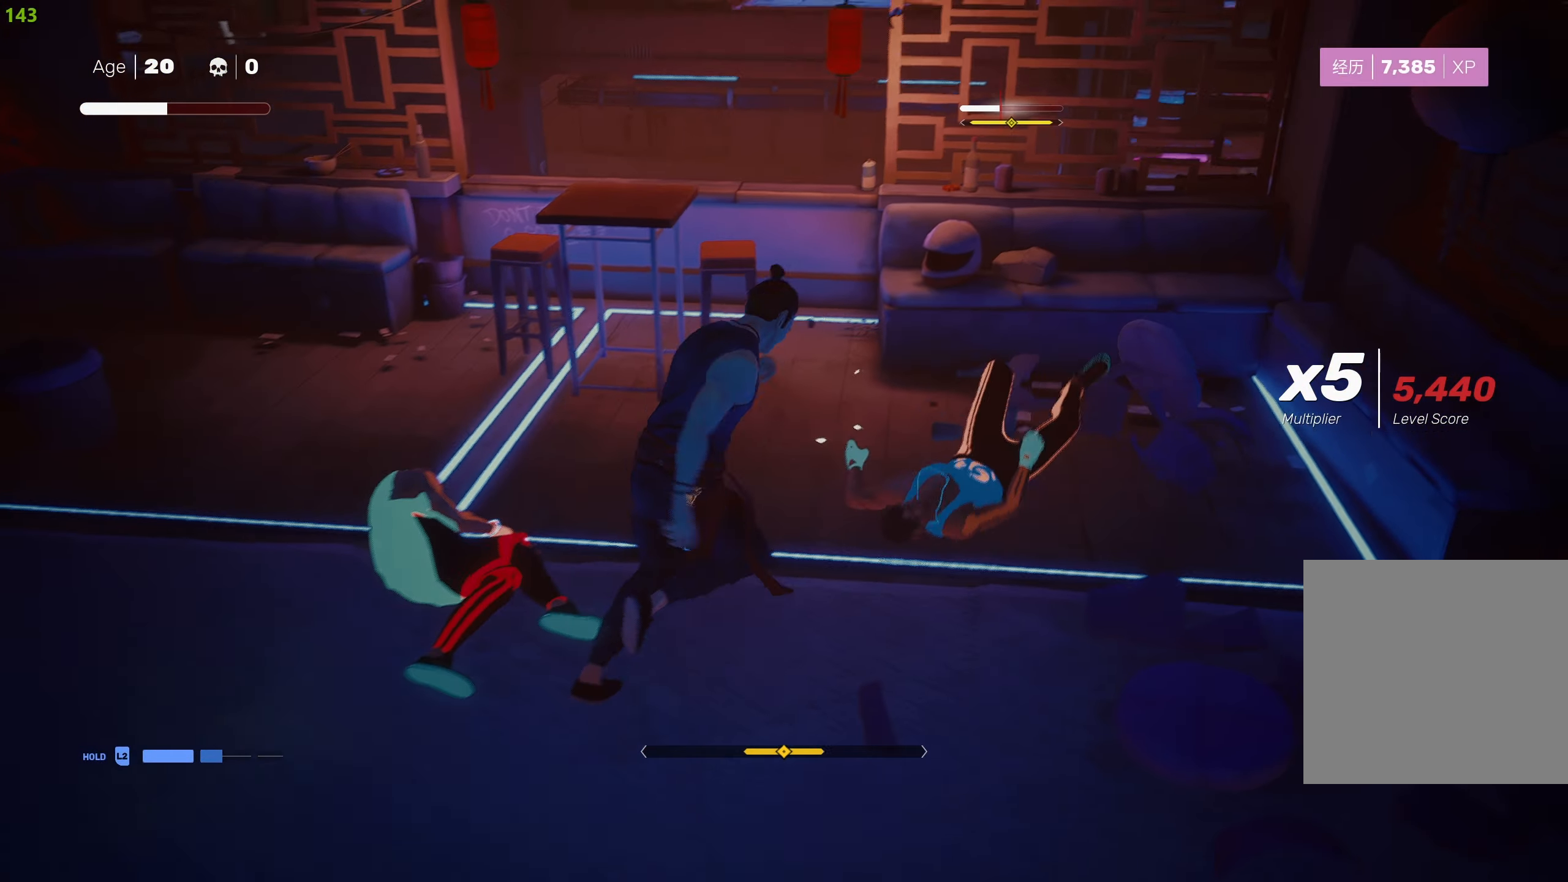
{"buttons": ["CIRCLE"], "left_stick": "center", "right_stick": "center", "events": [[117, "left_stick", "center"]]}
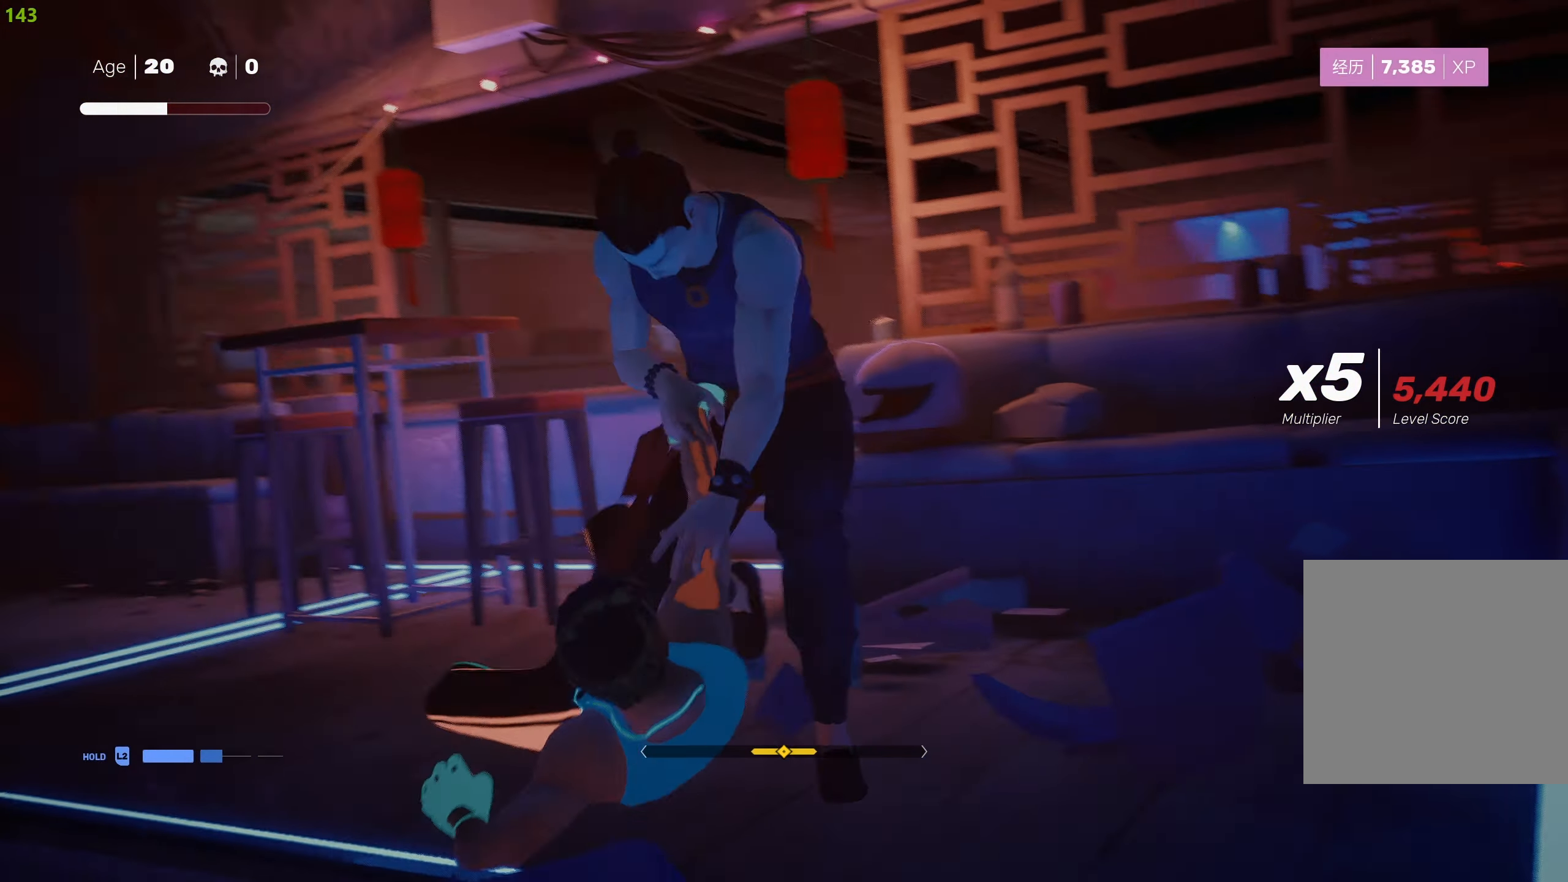
{"buttons": [], "left_stick": "center", "right_stick": "center", "events": [[17, "CIRCLE", "up"]]}
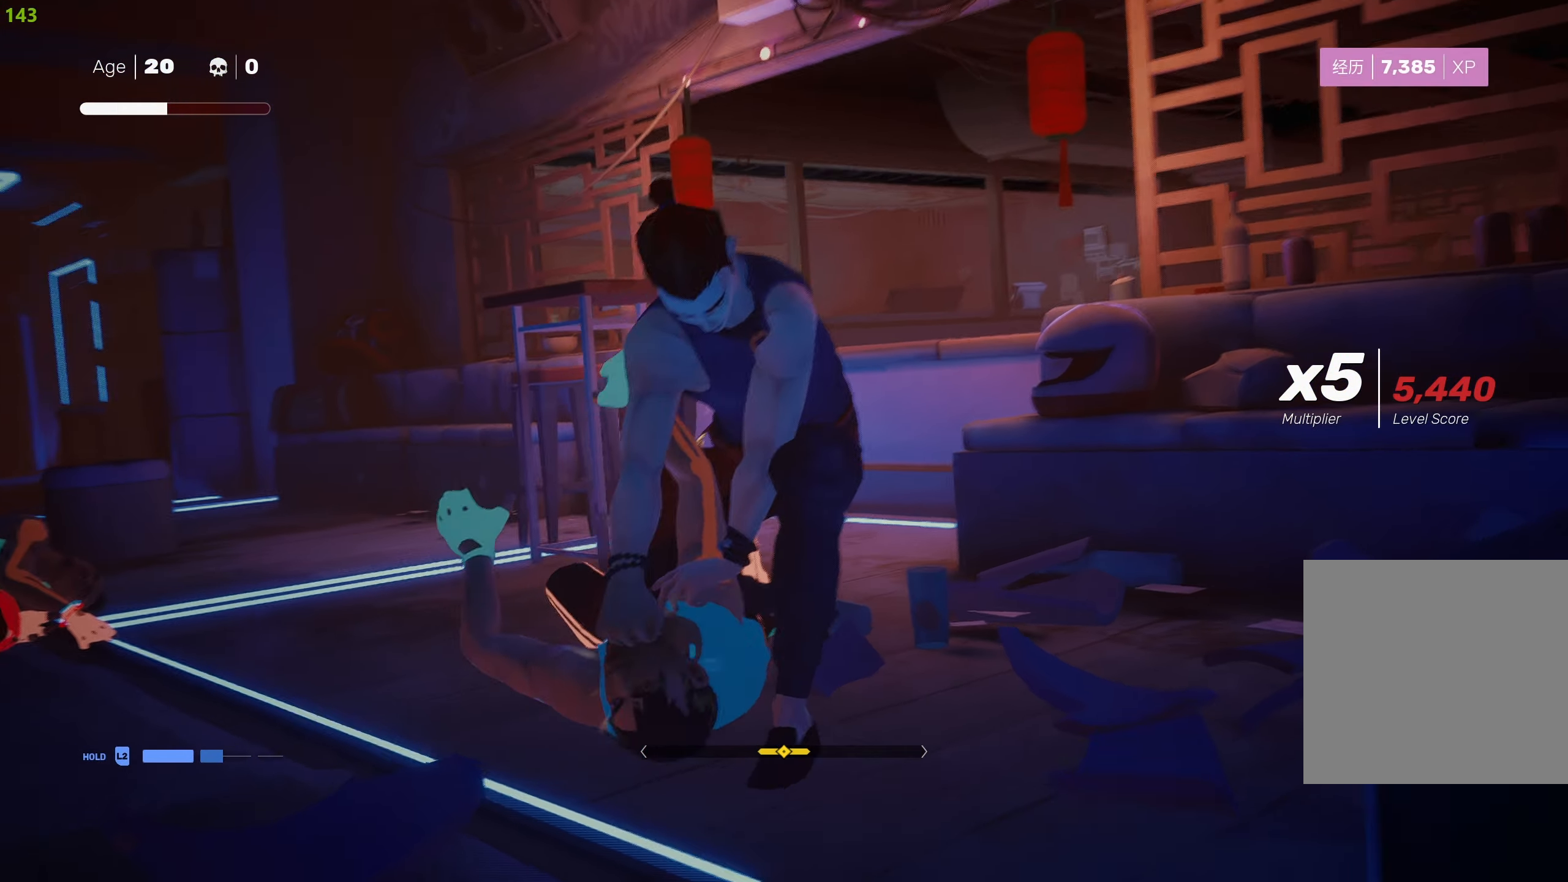
{"buttons": [], "left_stick": "center", "right_stick": "center", "events": []}
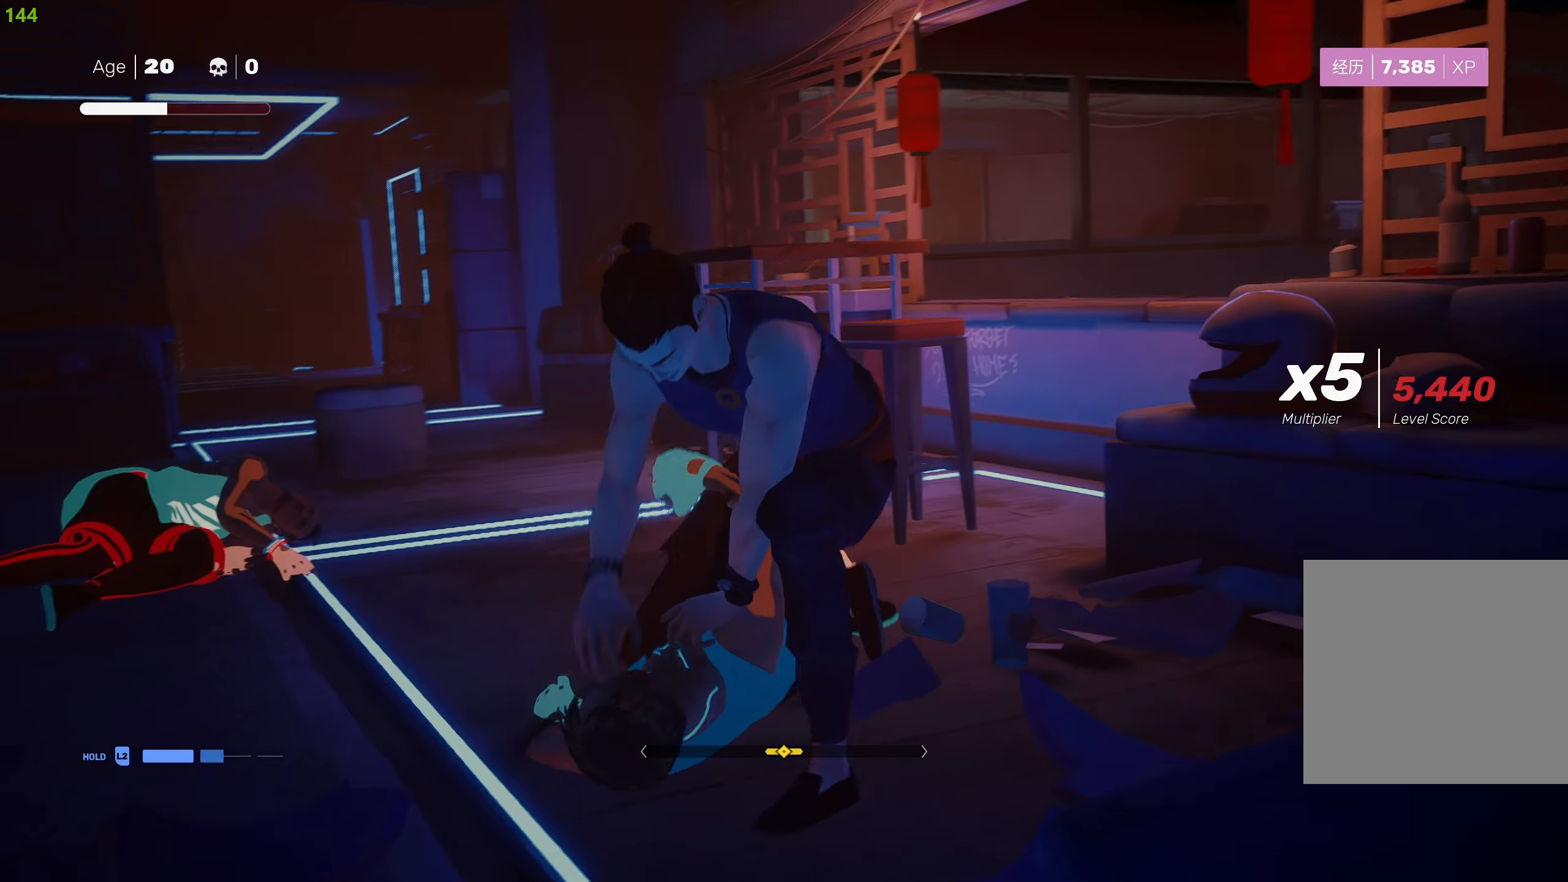
{"buttons": ["SQUARE"], "left_stick": "center", "right_stick": "center", "events": [[183, "left_stick", "up-left"], [283, "left_stick", "center"], [350, "left_stick", "up"], [417, "SQUARE", "down"], [433, "left_stick", "center"]]}
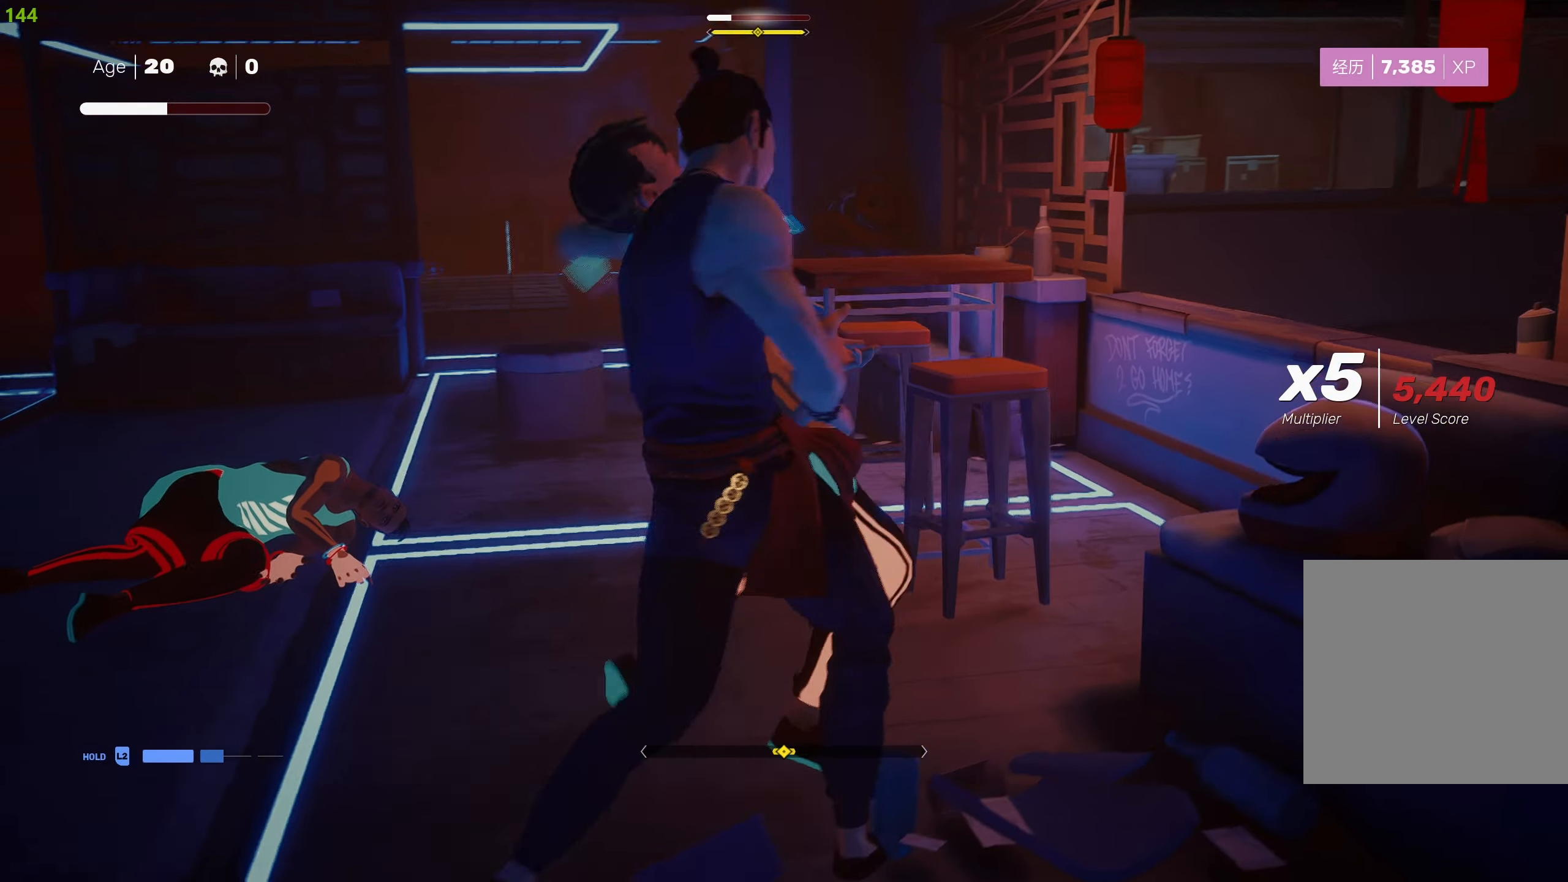
{"buttons": [], "left_stick": "center", "right_stick": "center", "events": [[17, "SQUARE", "up"], [83, "SQUARE", "down"], [167, "SQUARE", "up"], [233, "SQUARE", "down"], [317, "SQUARE", "up"], [367, "SQUARE", "down"], [483, "SQUARE", "up"]]}
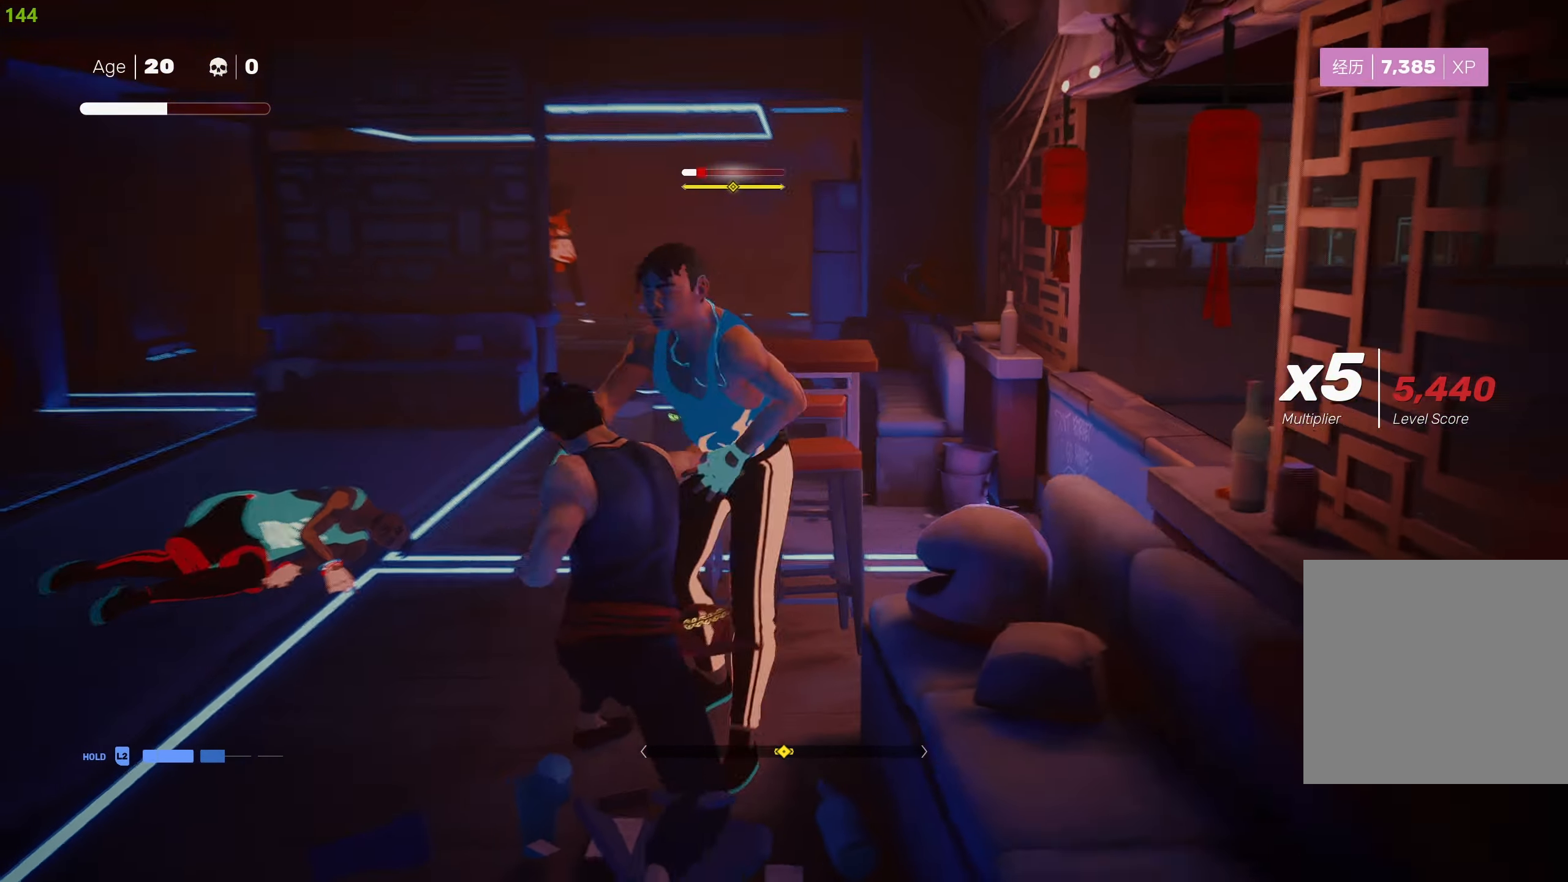
{"buttons": ["SQUARE"], "left_stick": "center", "right_stick": "center", "events": [[33, "SQUARE", "down"], [150, "SQUARE", "up"], [200, "SQUARE", "down"], [284, "SQUARE", "up"], [350, "SQUARE", "down"], [450, "SQUARE", "up"], [500, "SQUARE", "down"]]}
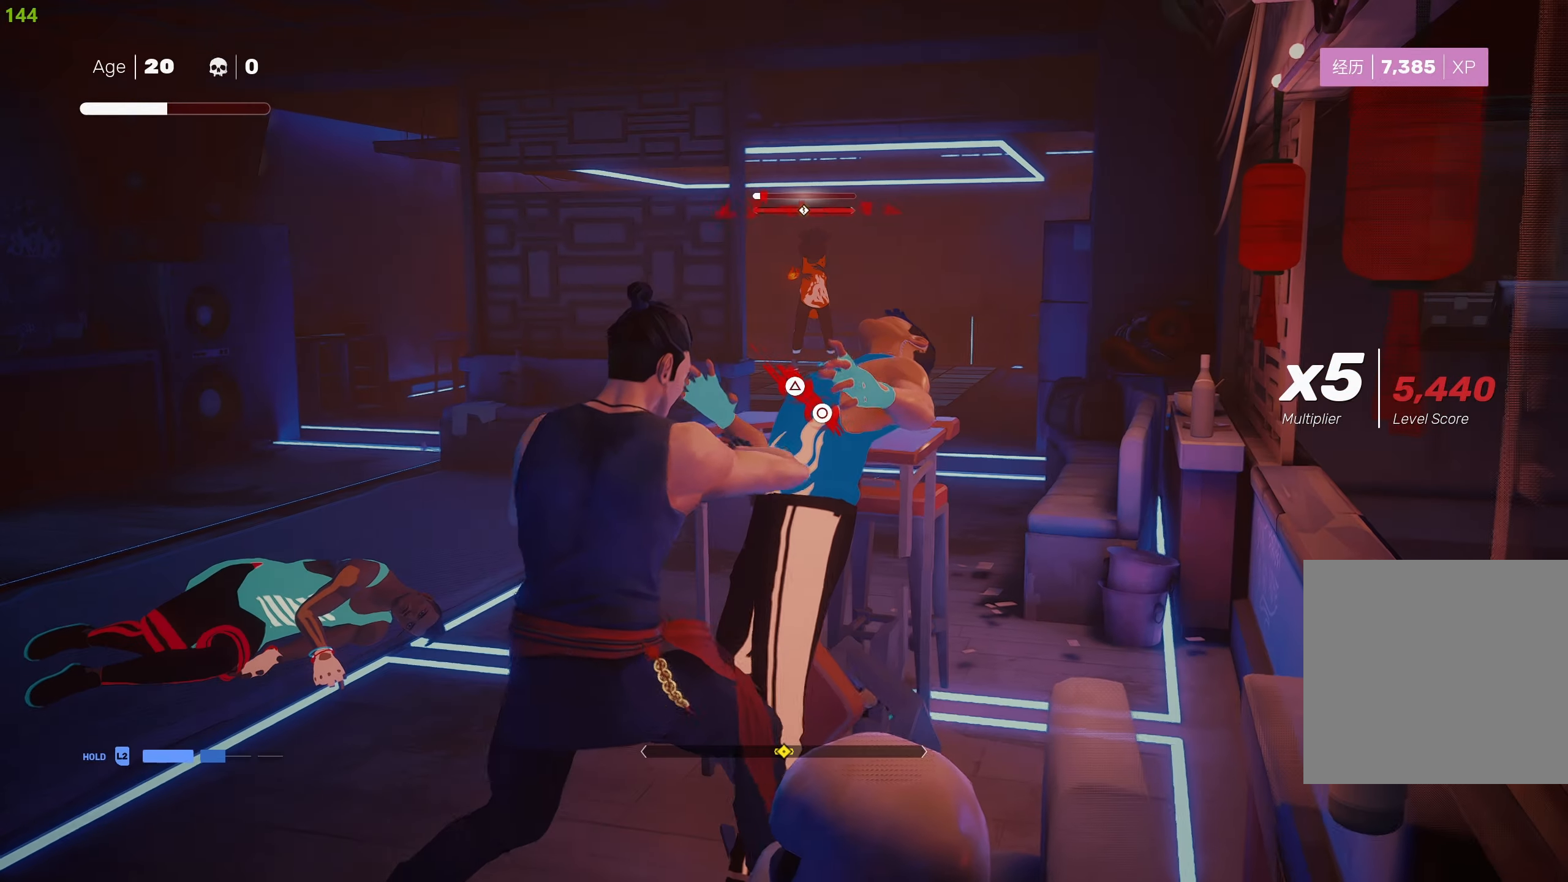
{"buttons": ["CIRCLE", "TRIANGLE"], "left_stick": "center", "right_stick": "center", "events": [[84, "SQUARE", "up"], [284, "CIRCLE", "down"], [284, "TRIANGLE", "down"]]}
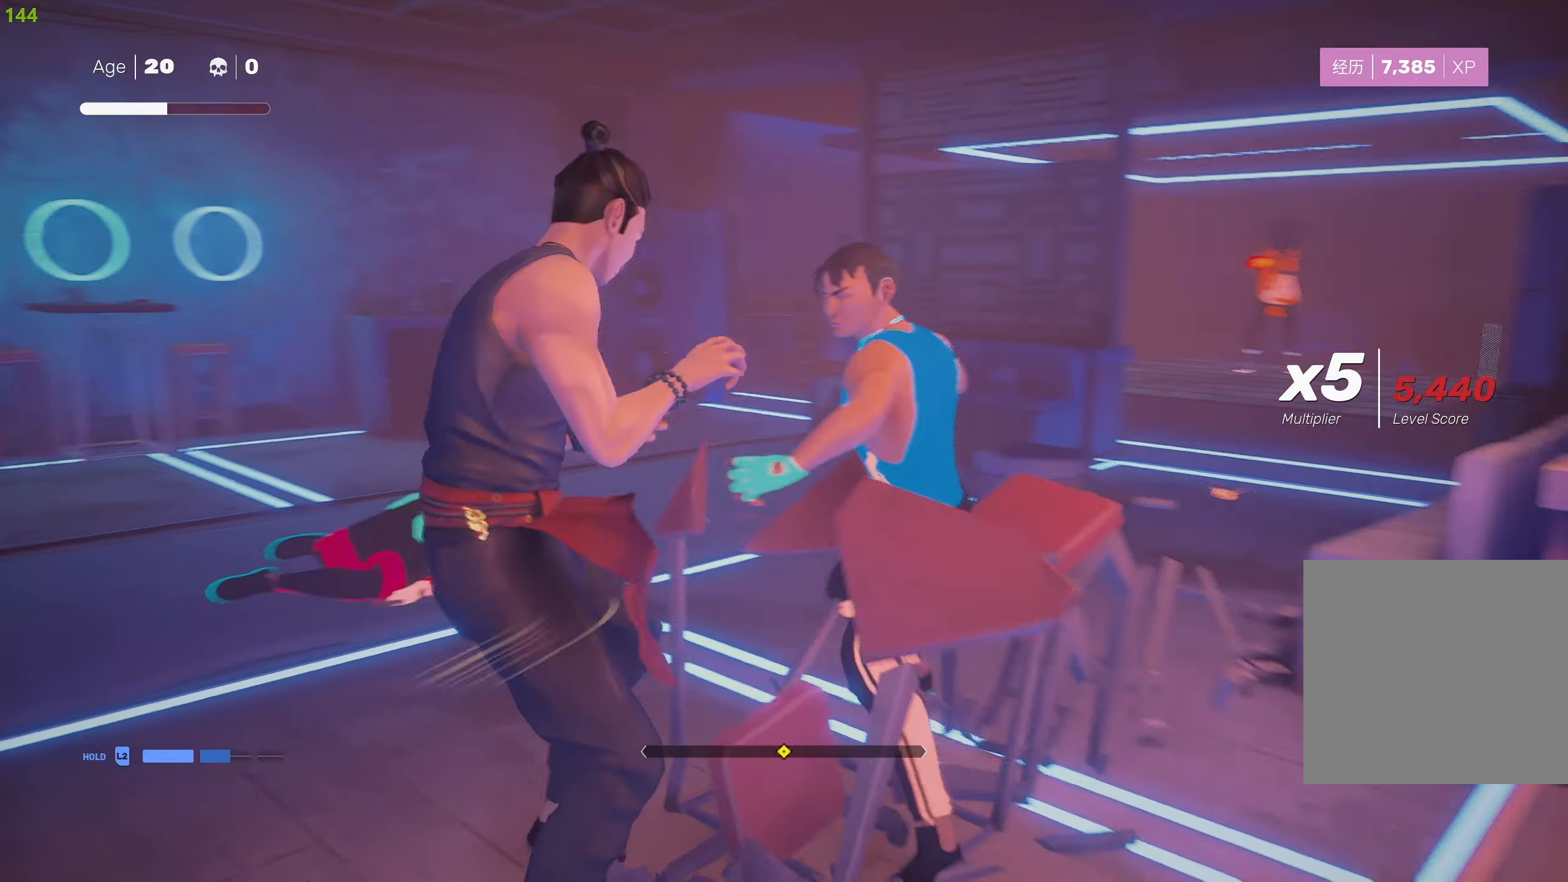
{"buttons": [], "left_stick": "center", "right_stick": "center", "events": [[150, "CIRCLE", "up"], [150, "TRIANGLE", "up"]]}
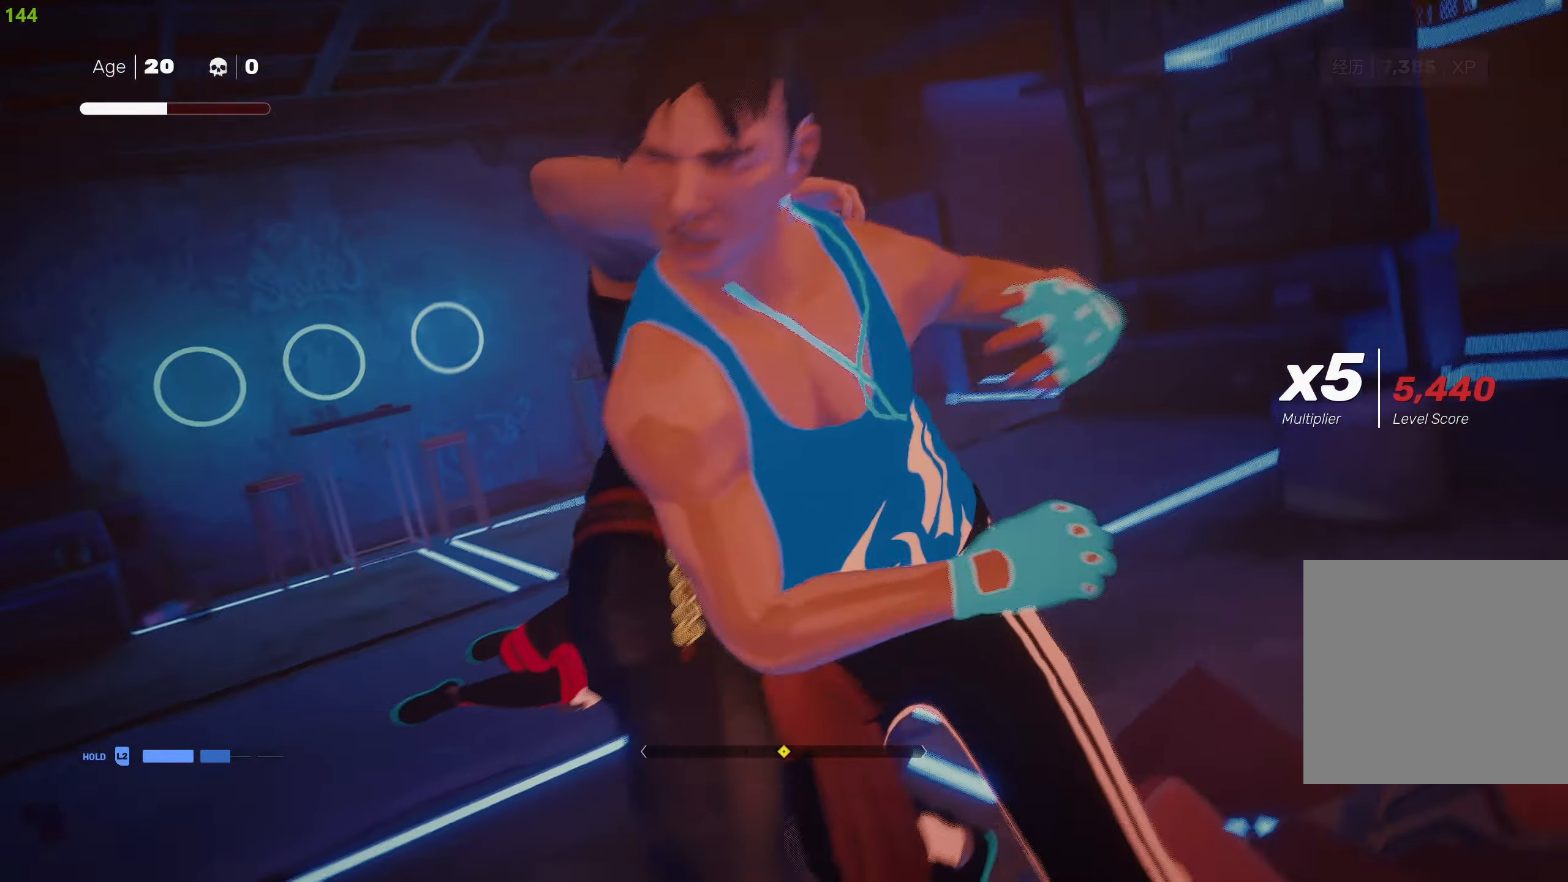
{"buttons": [], "left_stick": "center", "right_stick": "center", "events": [[350, "left_stick", "down-left"], [484, "left_stick", "center"]]}
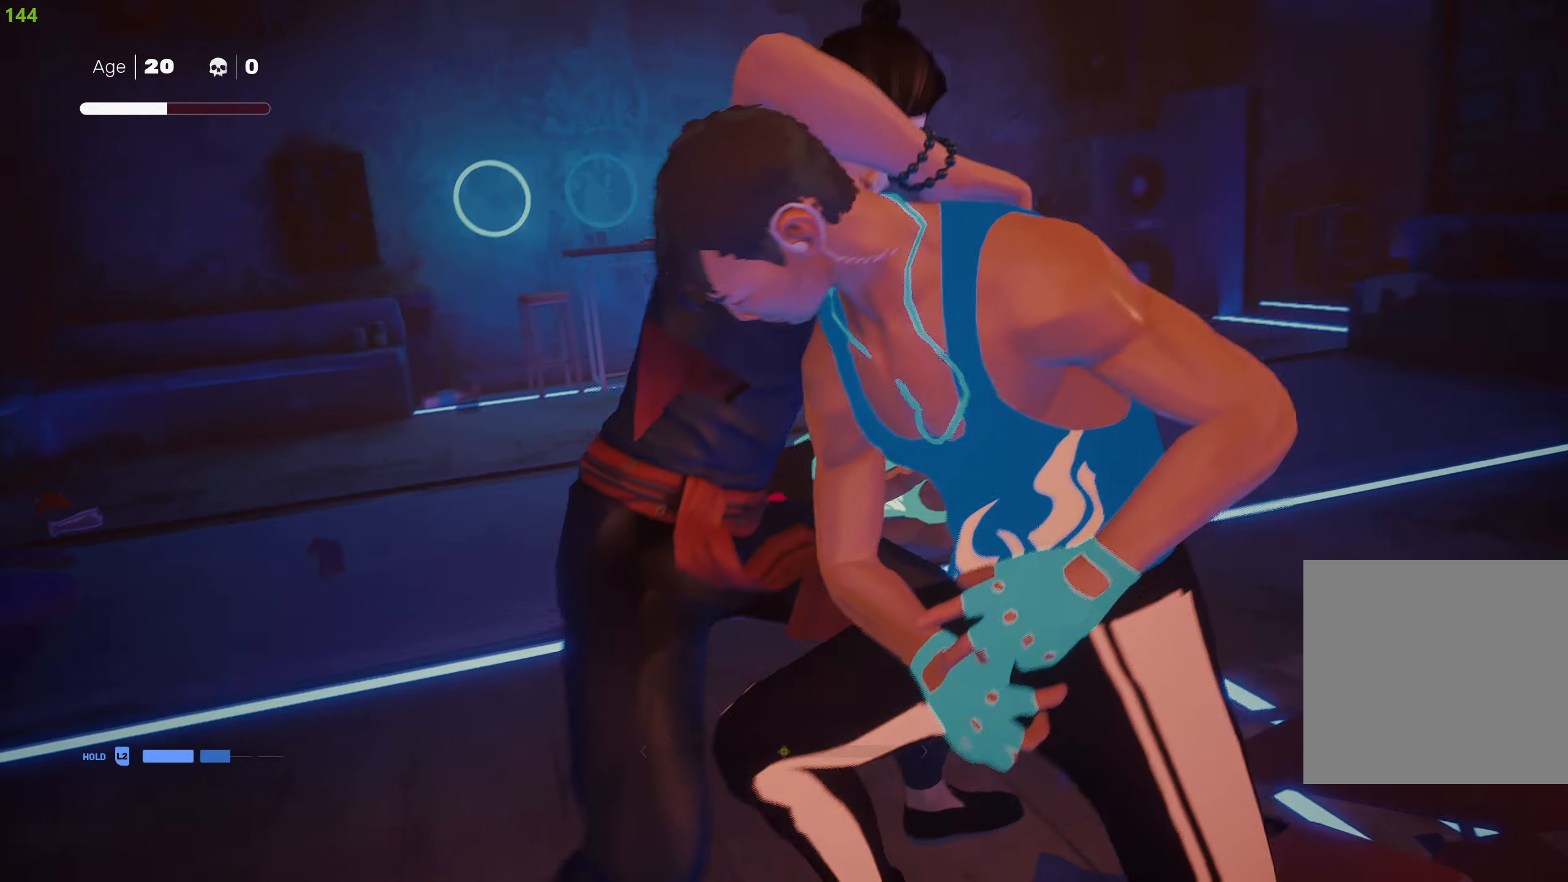
{"buttons": [], "left_stick": "down-left", "right_stick": "center", "events": [[217, "left_stick", "down"], [334, "left_stick", "down-left"]]}
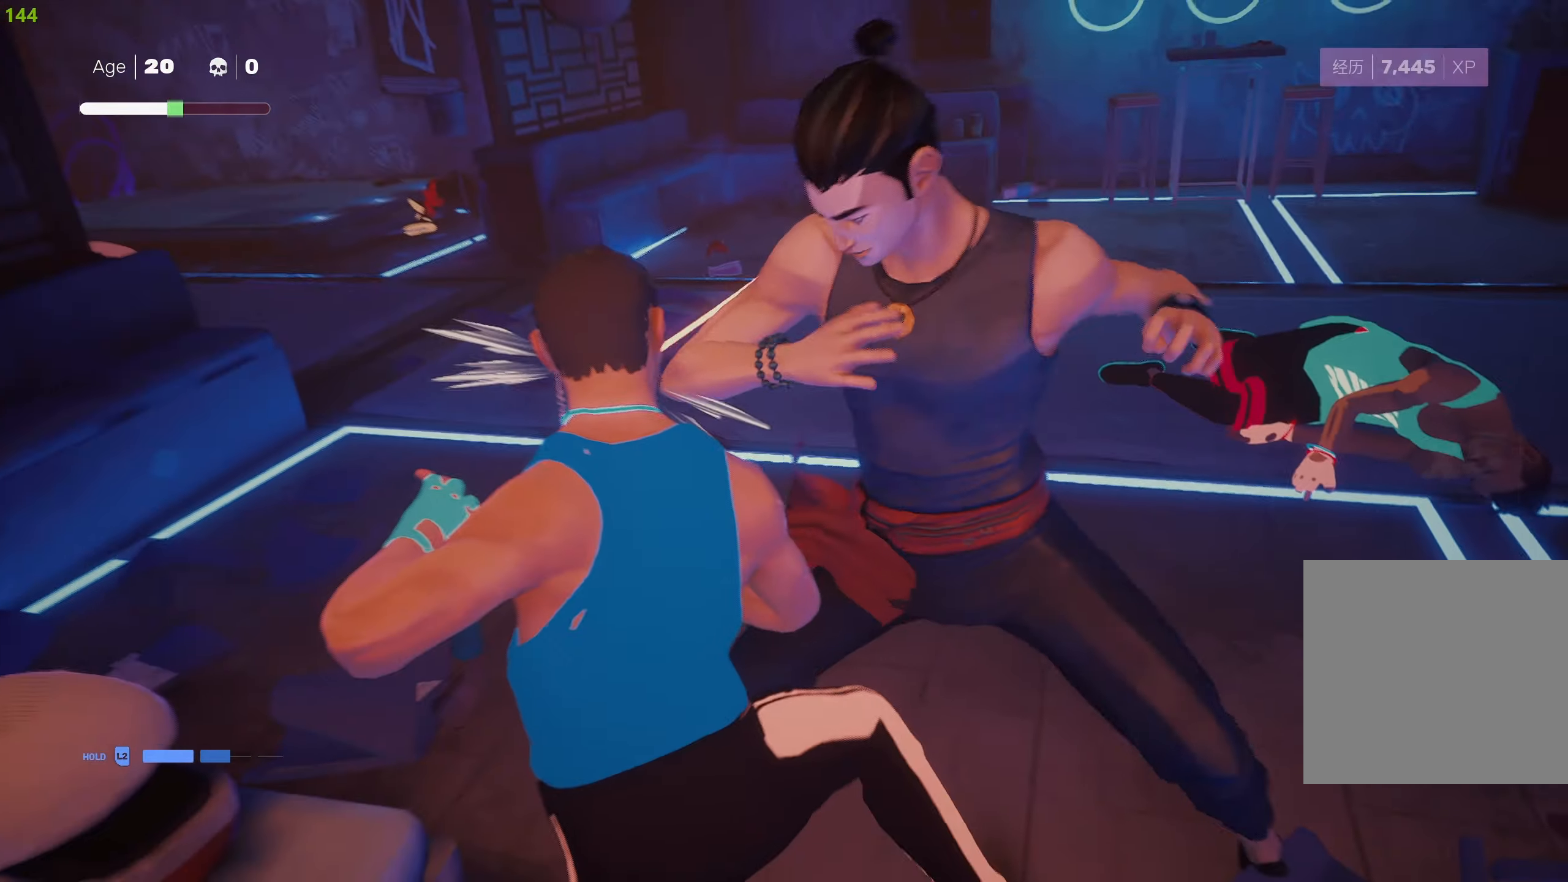
{"buttons": [], "left_stick": "down-left", "right_stick": "center", "events": [[317, "R2", "down"], [450, "R2", "up"]]}
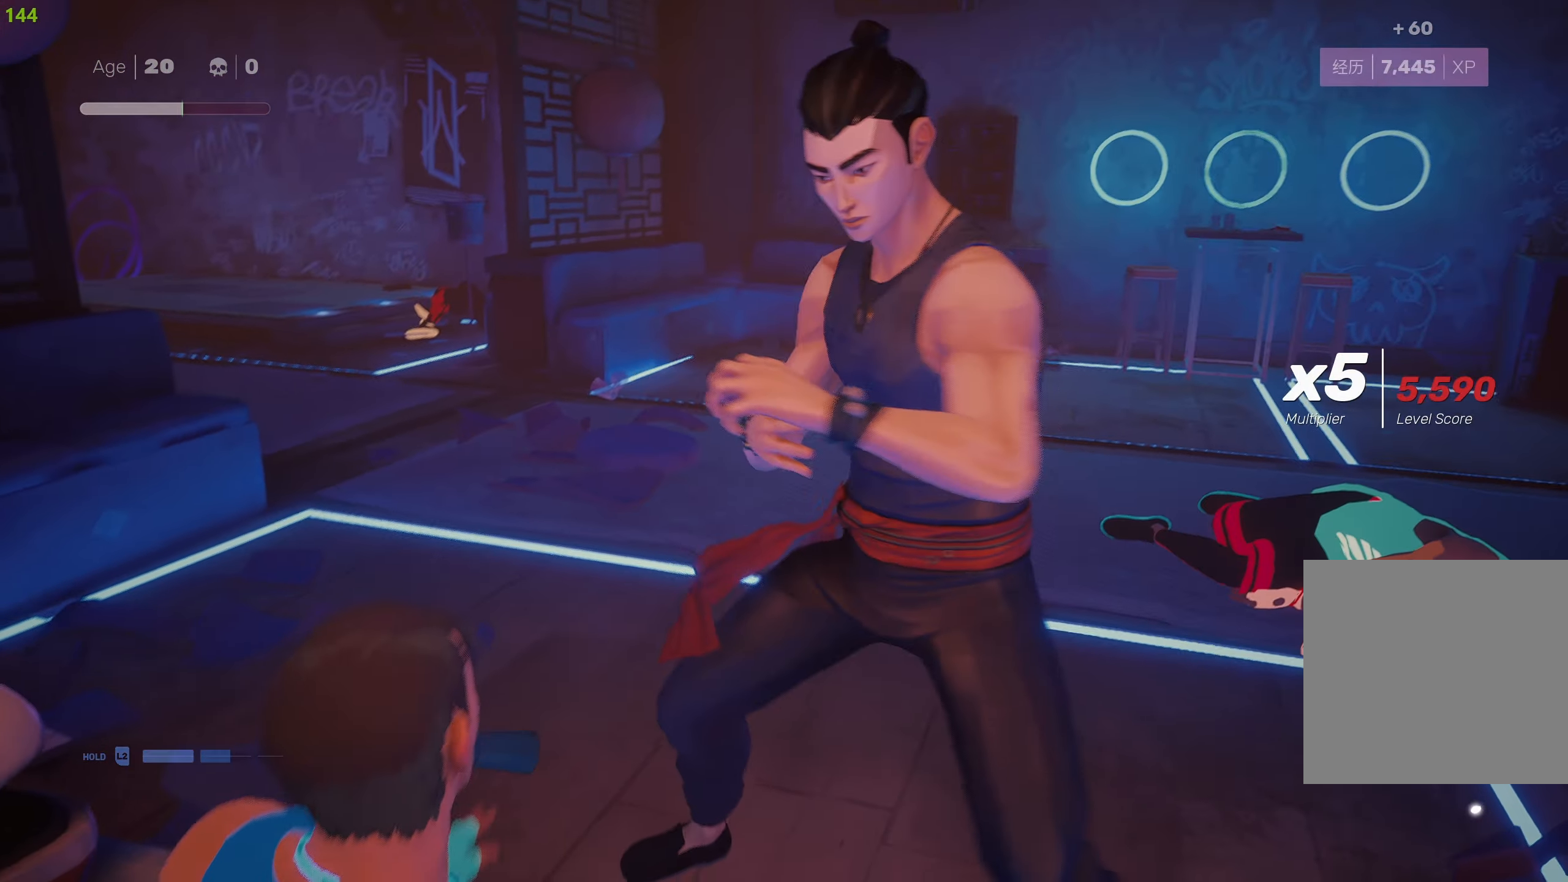
{"buttons": [], "left_stick": "up-right", "right_stick": "center", "events": [[184, "R2", "down"], [317, "R2", "up"], [367, "CIRCLE", "down"], [417, "left_stick", "down-right"], [484, "CIRCLE", "up"], [500, "left_stick", "up-right"]]}
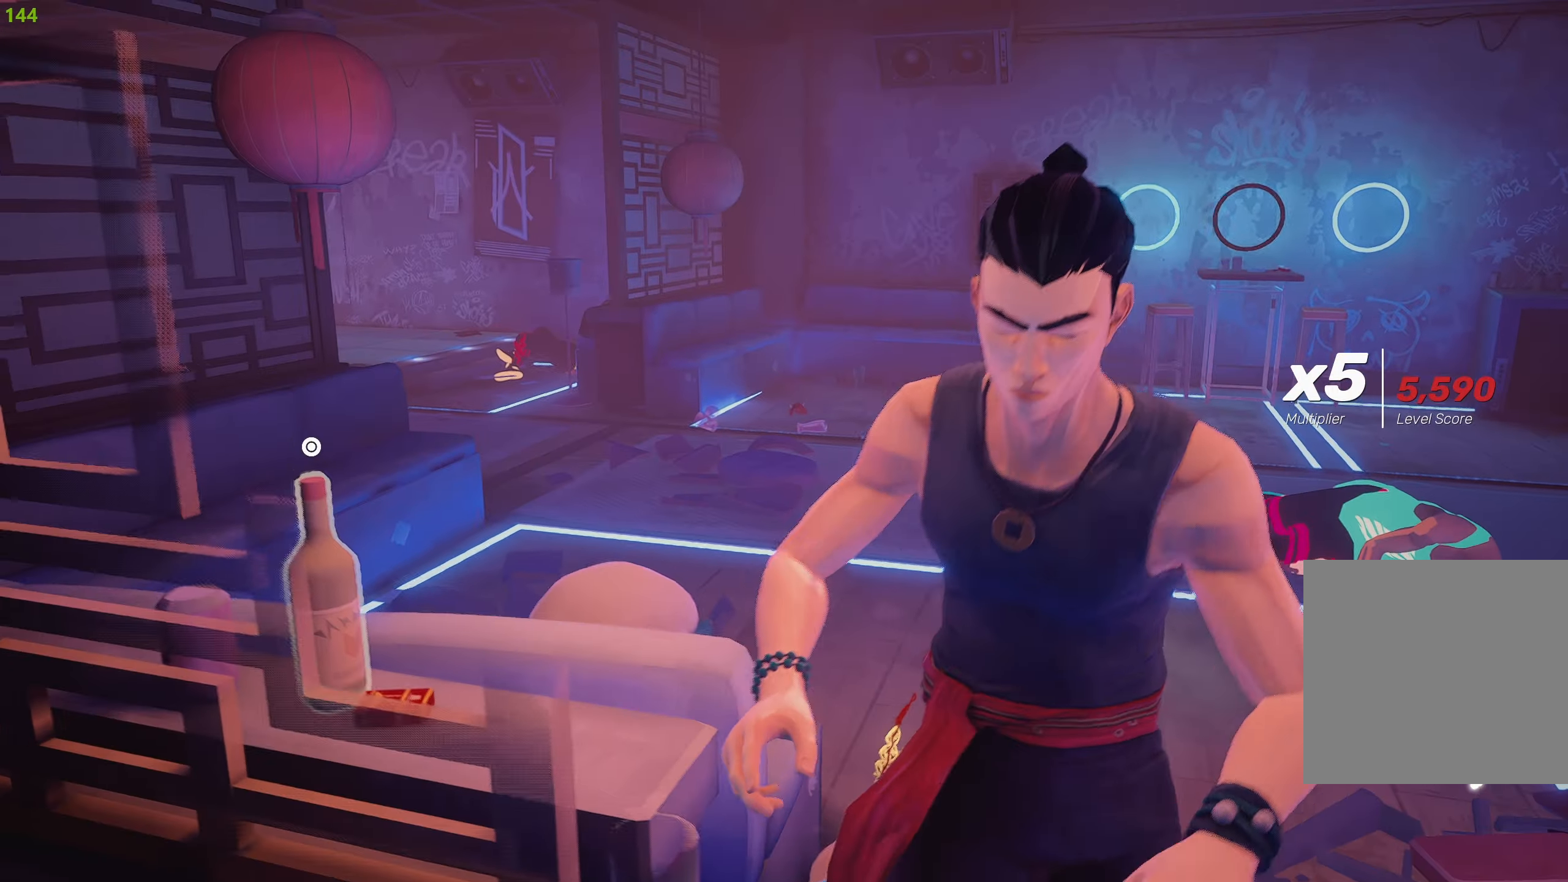
{"buttons": [], "left_stick": "up-right", "right_stick": "right", "events": [[200, "right_stick", "down-right"], [250, "right_stick", "right"]]}